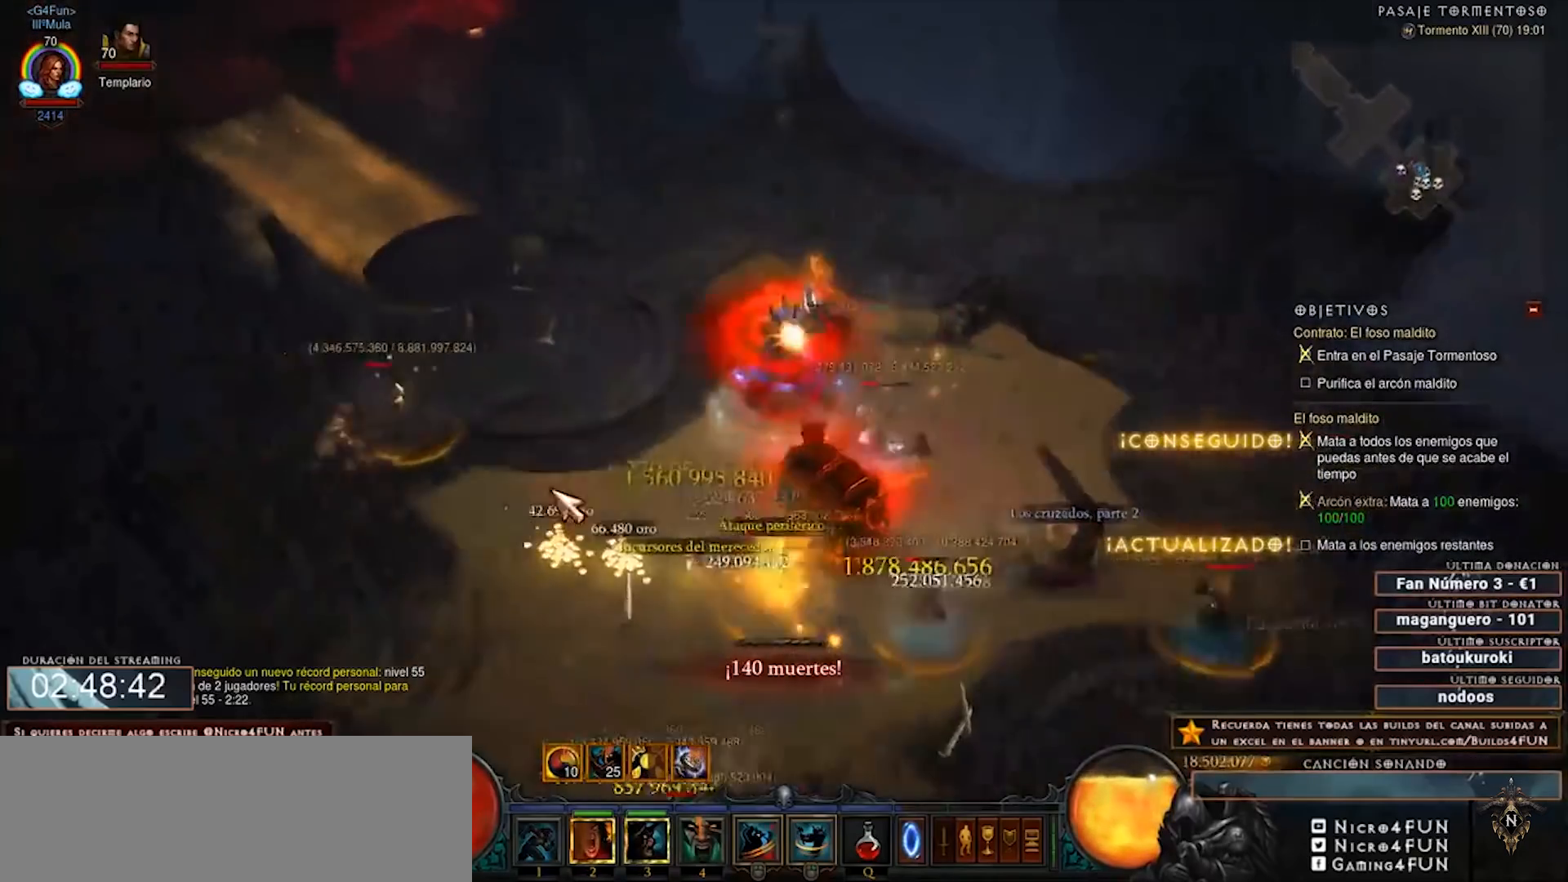
Gameplay with keyboard and mouse; each line is a JSON object with the keys and mouse buttons held at the frame after it. "events" lists presses ("down") and releases ("up") of "0", "1", "2", "3", "4", "5", "6", "7", "8", "9", "backspace", "caps_lock", "ctrl", "equals", "escape", "f1", "f10", "f11", "f12", "f2", "f3", "f4", "f5", "f6", "f7", "f8", "f9", "minus", "shift", "tab", "tilde", "mouse_left", "mouse_wheel" and "mouse_right" between this image and that frame as [ms after this image, input, new state], when the widget could be followed in between. "mouse_left", "mouse_wheel", "mouse_right" = the "left", "wheel", "right" buttons of the "mouse" list. No other keys are recorded. "wheel" means that the mouse wheel is clicked or scrolled. Mouse movement is not recorded. Not read: num2 num3 num4.
{"keys": [], "mouse": ["right"], "events": []}
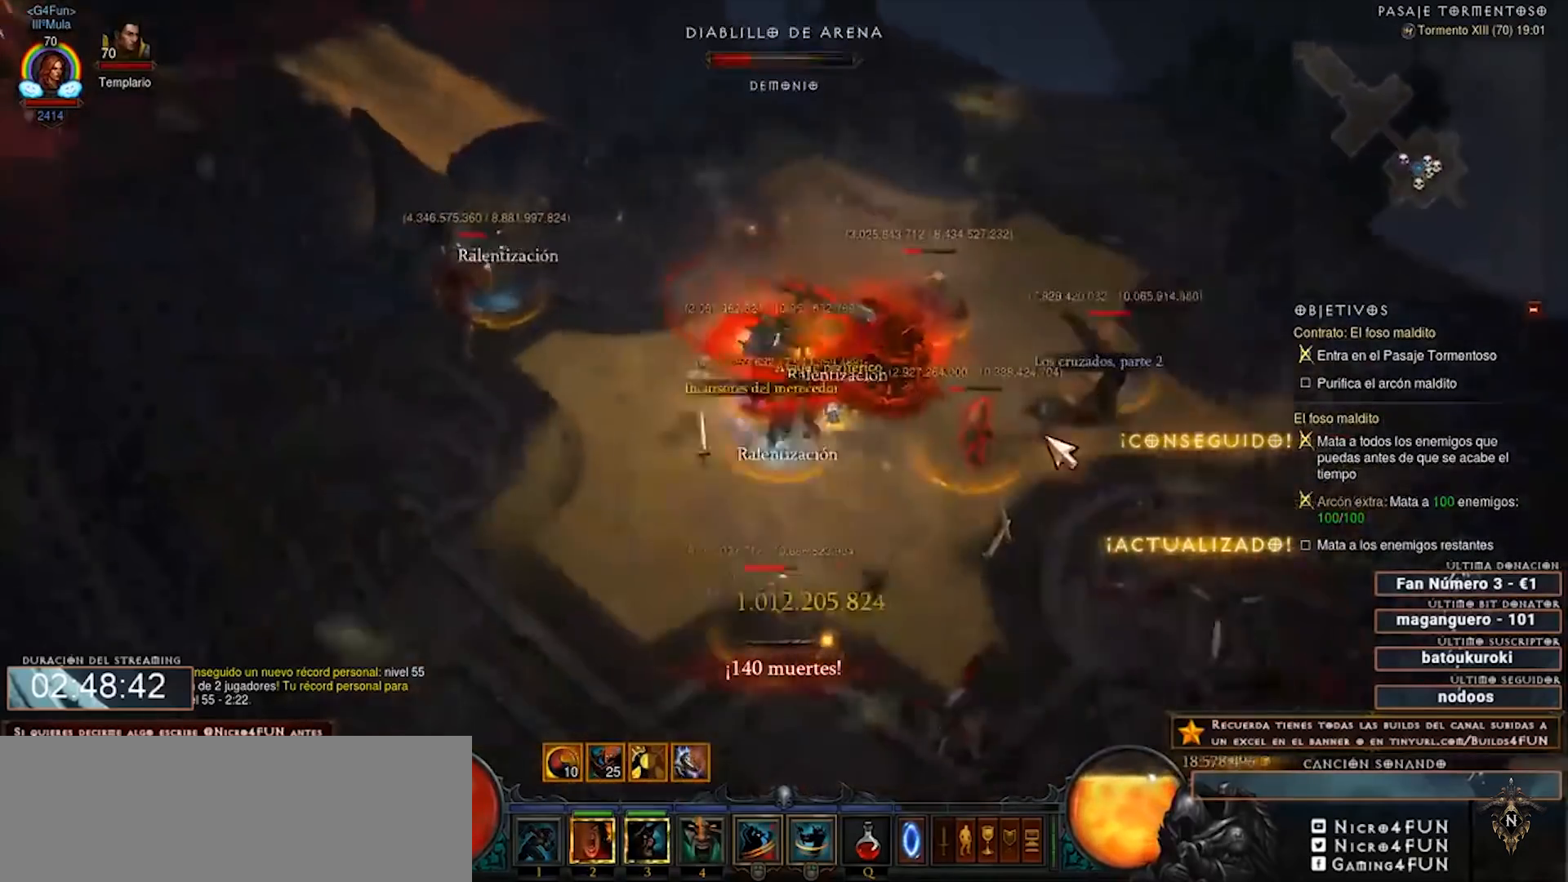
{"keys": [], "mouse": ["right"], "events": []}
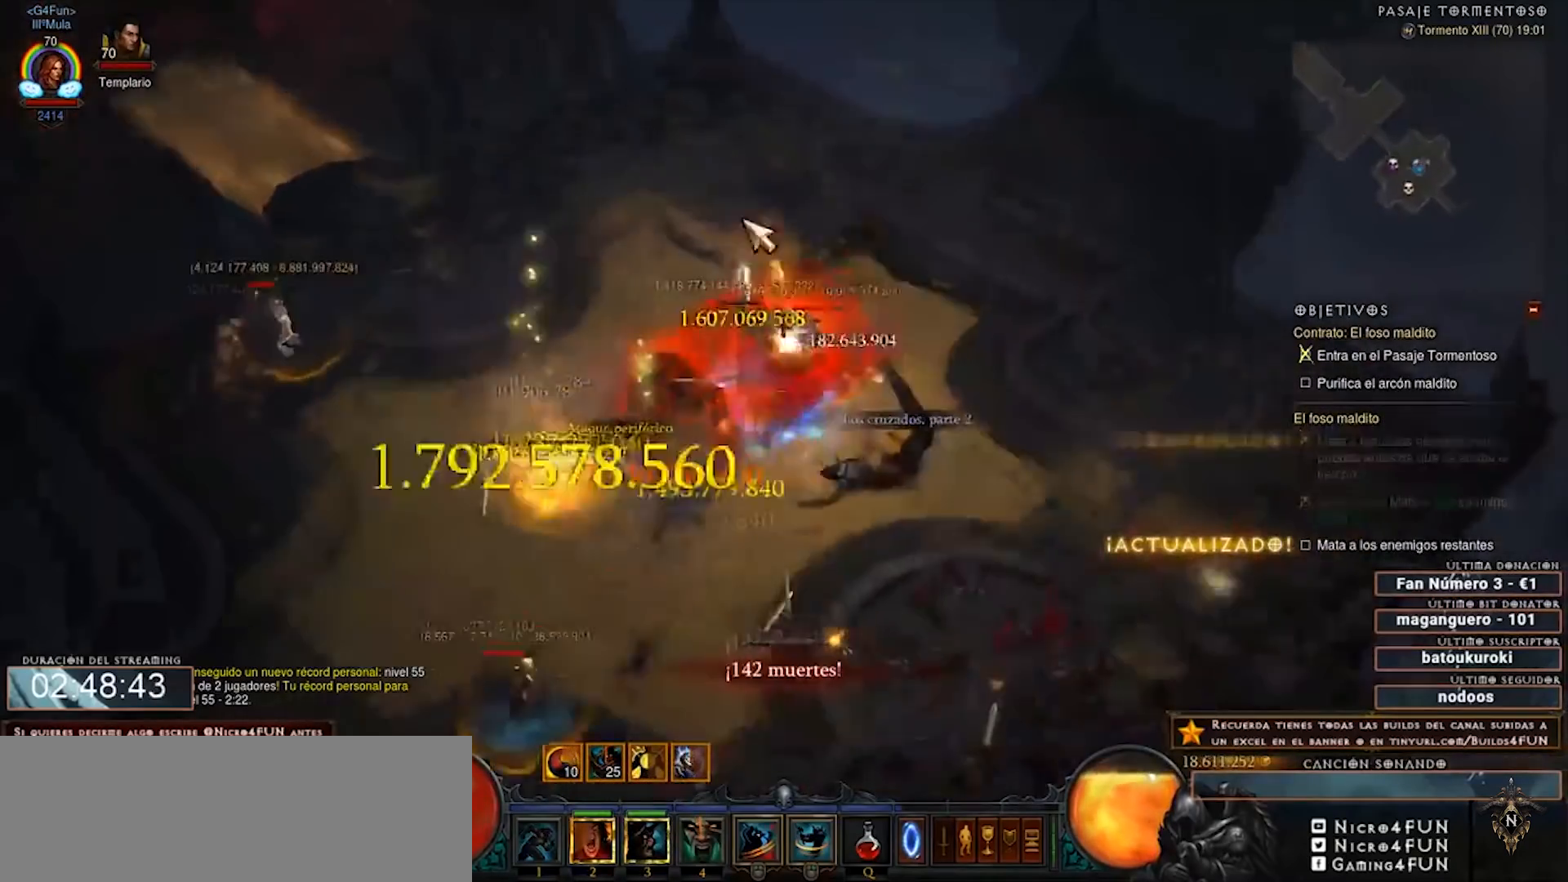
{"keys": [], "mouse": ["right"], "events": []}
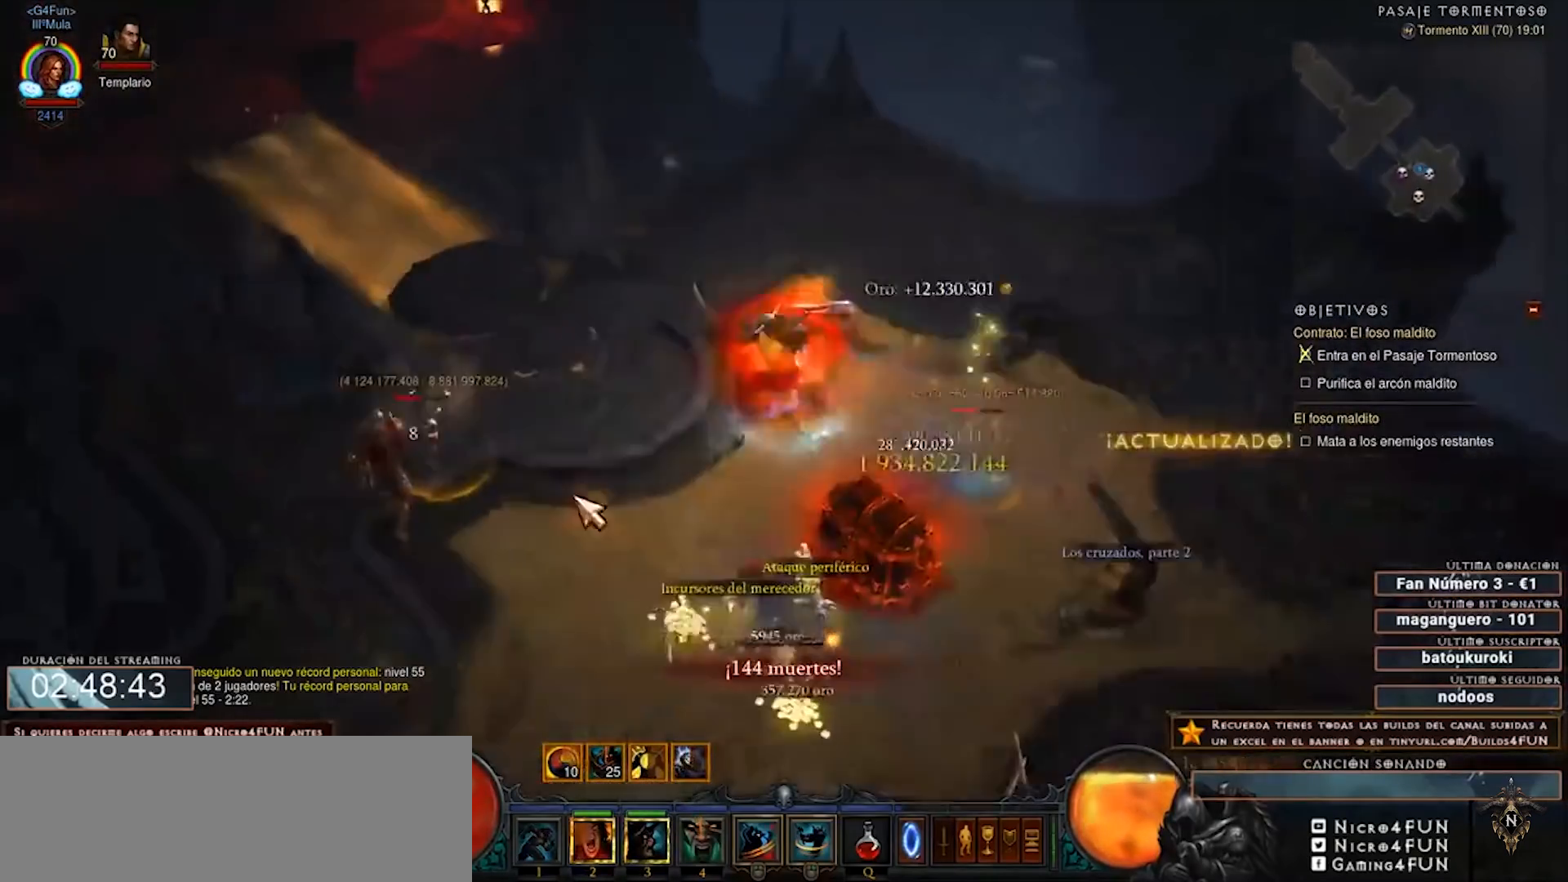
{"keys": [], "mouse": ["right"], "events": []}
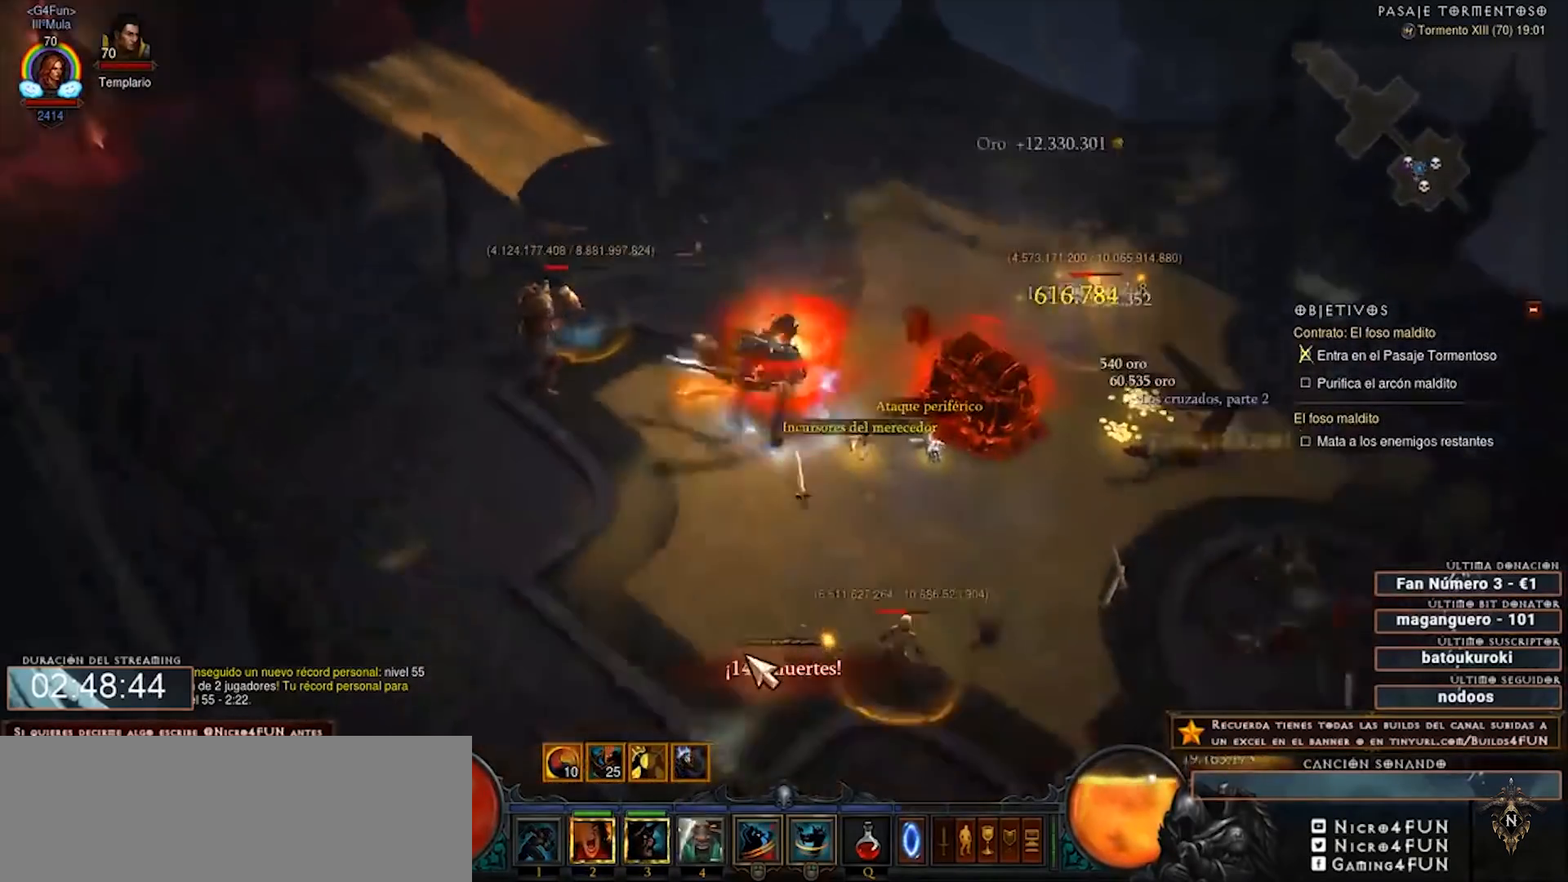
{"keys": [], "mouse": ["right"], "events": []}
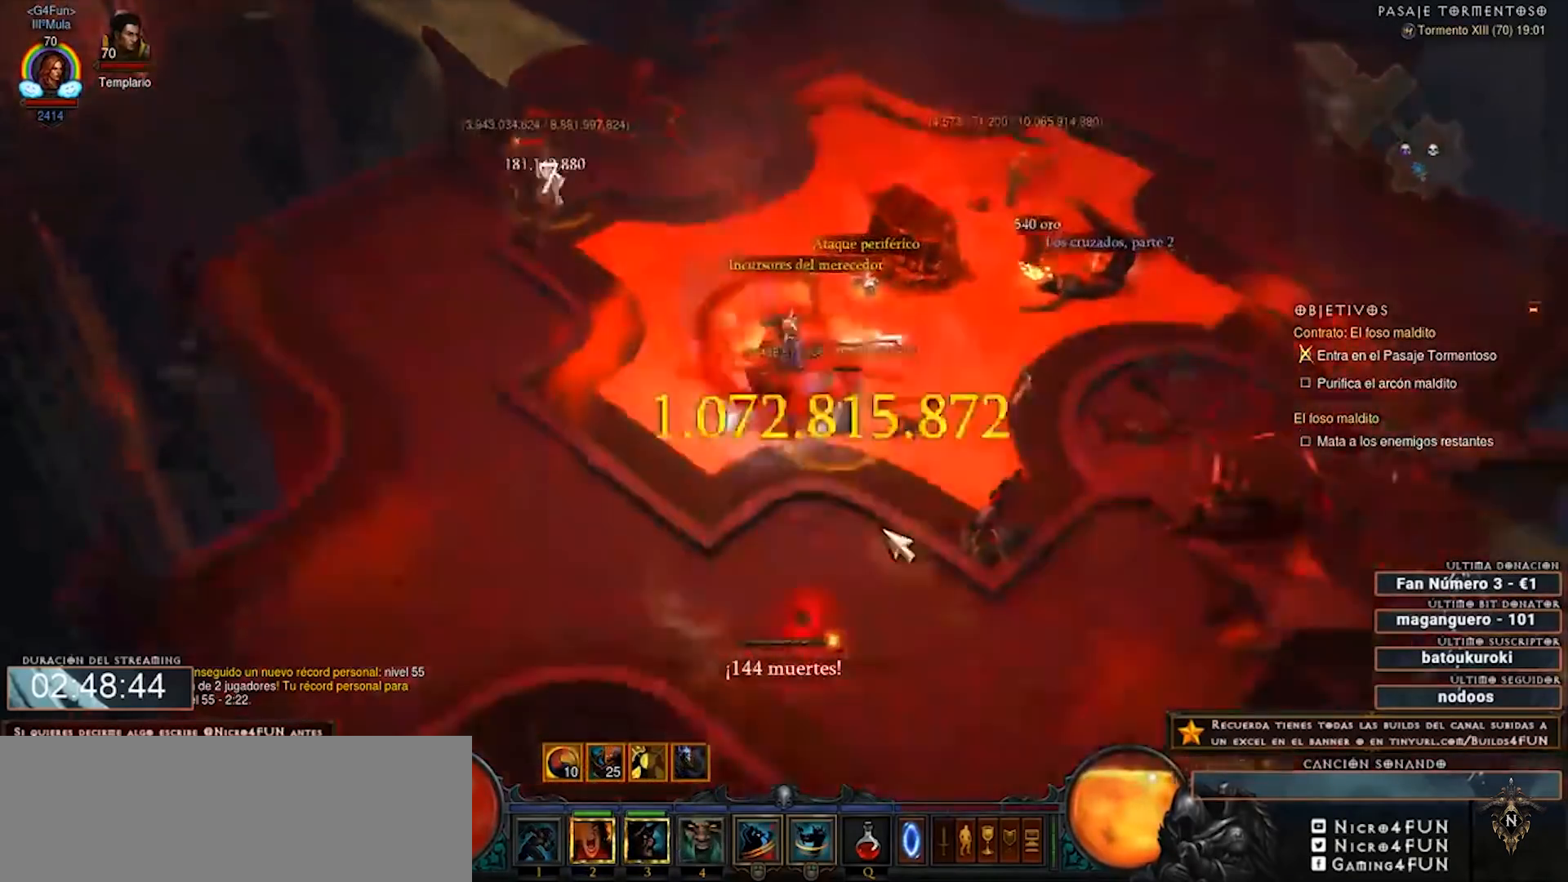
{"keys": [], "mouse": ["right"], "events": []}
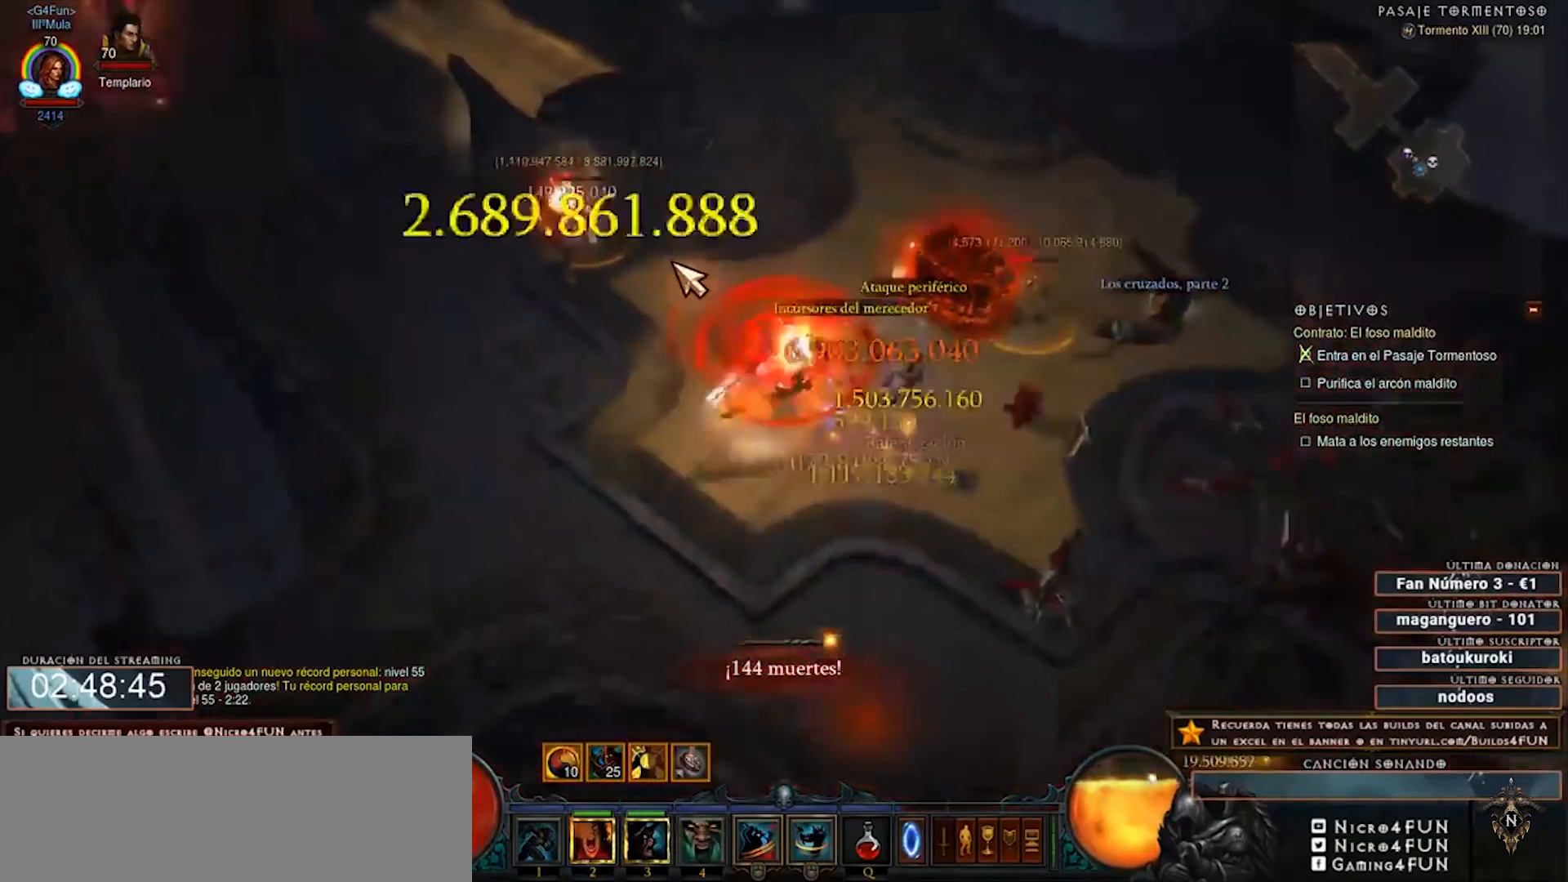
{"keys": [], "mouse": ["right"], "events": []}
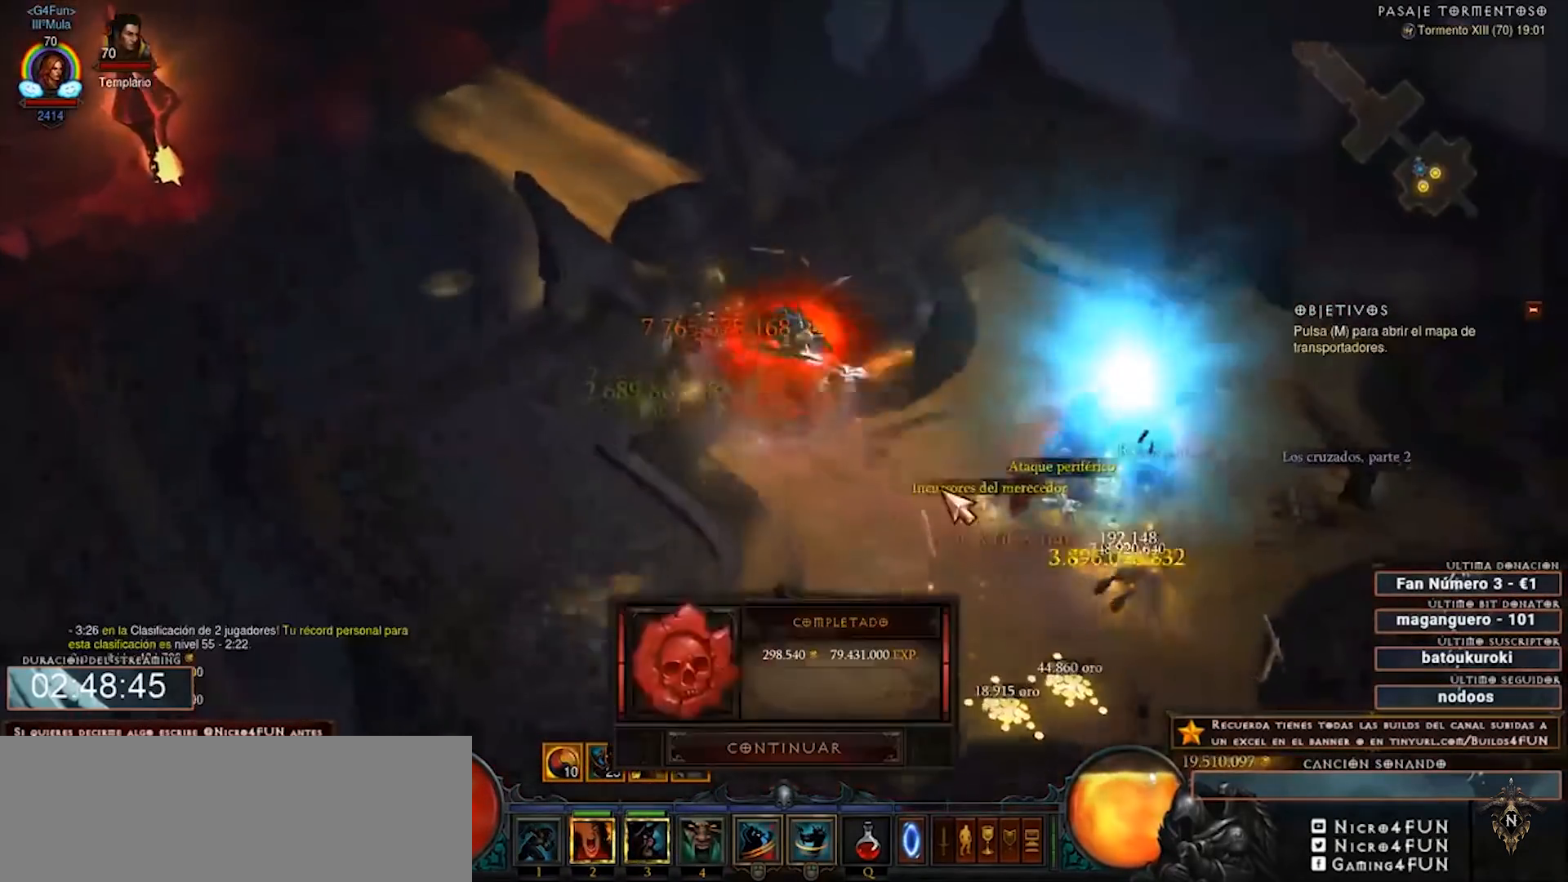
{"keys": [], "mouse": ["right"], "events": []}
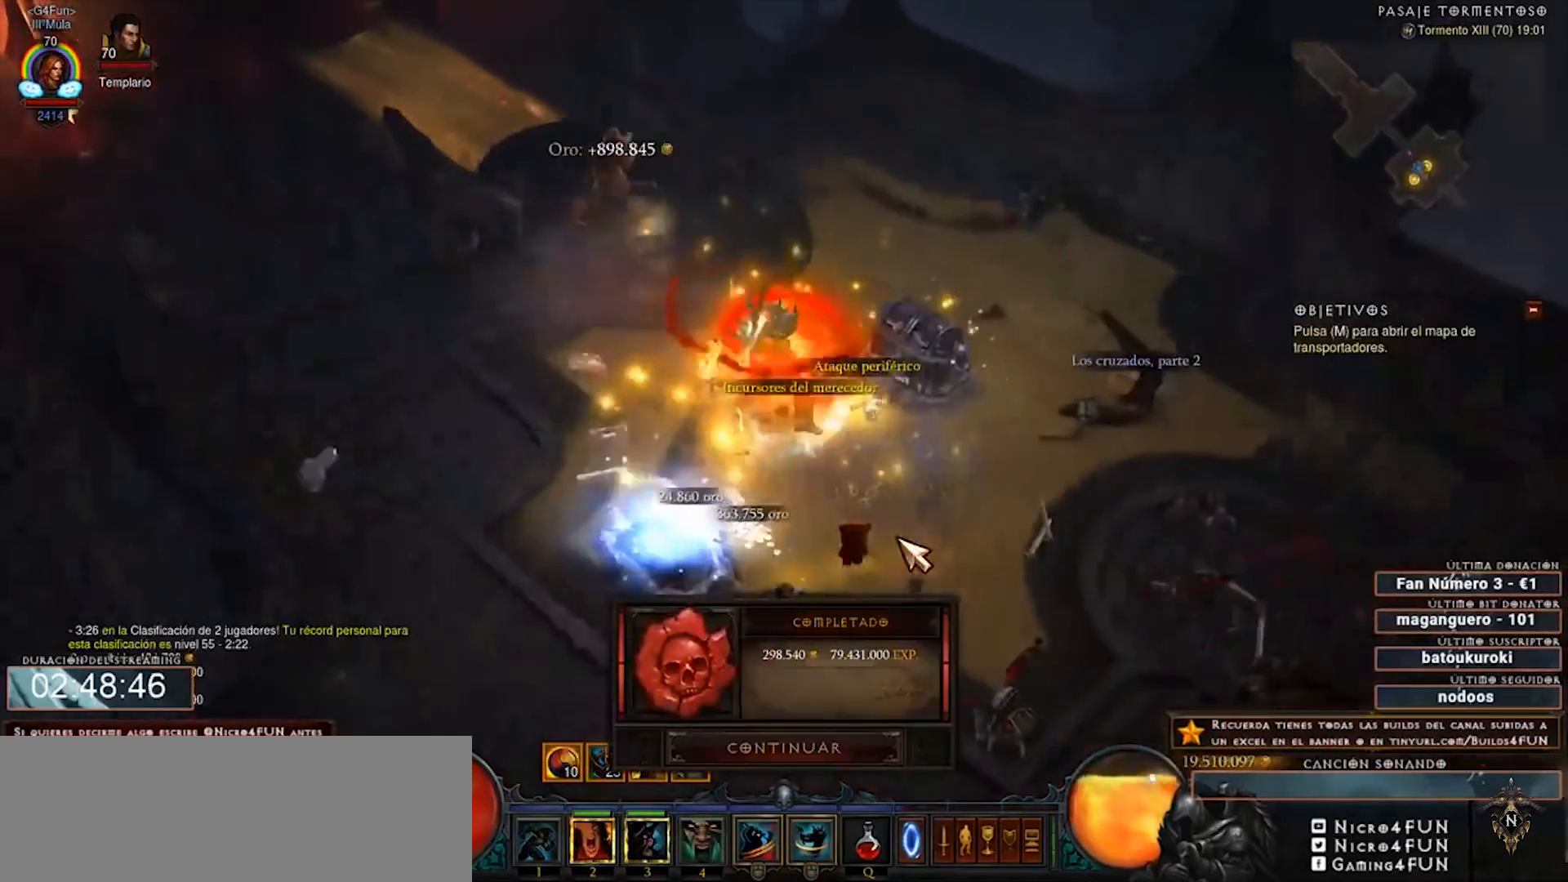
{"keys": [], "mouse": [], "events": [[160, "mouse_right", "up"]]}
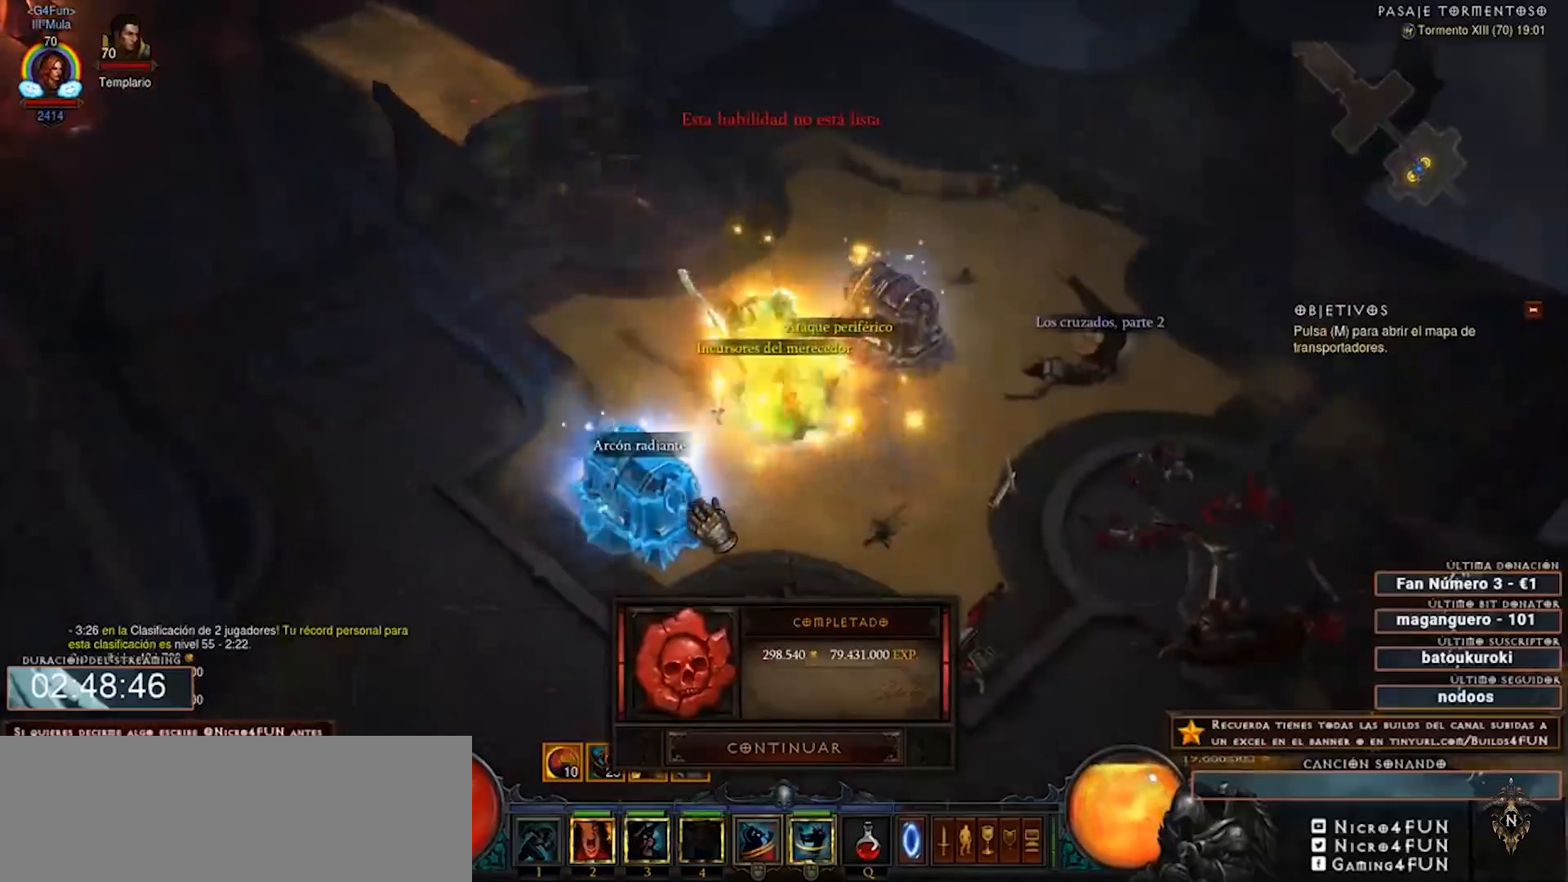
{"keys": [], "mouse": [], "events": []}
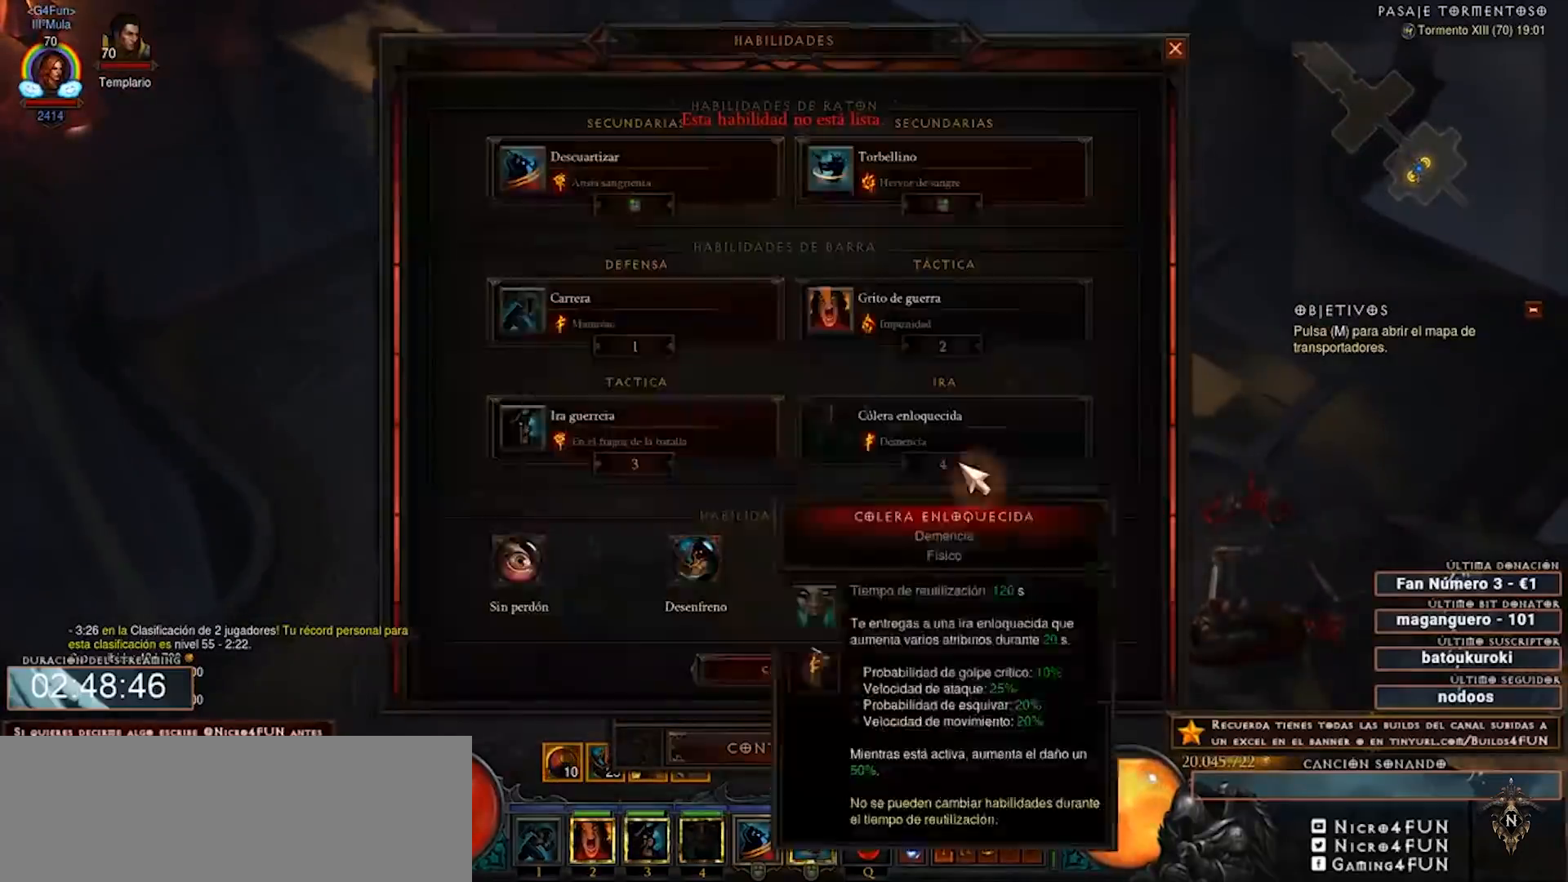
{"keys": [], "mouse": [], "events": []}
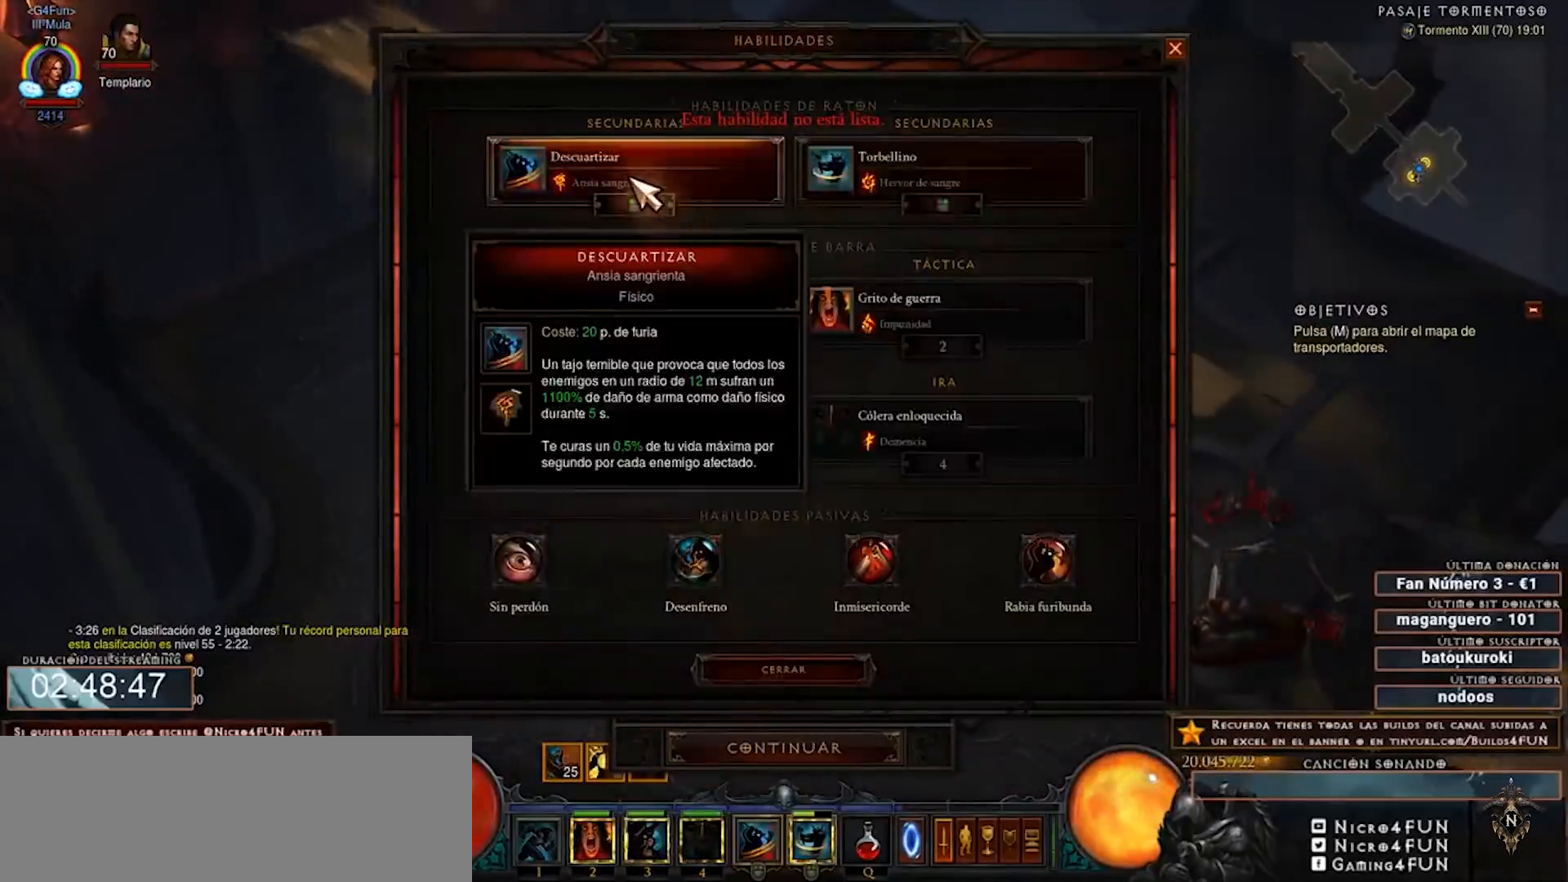
{"keys": [], "mouse": [], "events": [[40, "mouse_left", "down"], [80, "mouse_left", "up"]]}
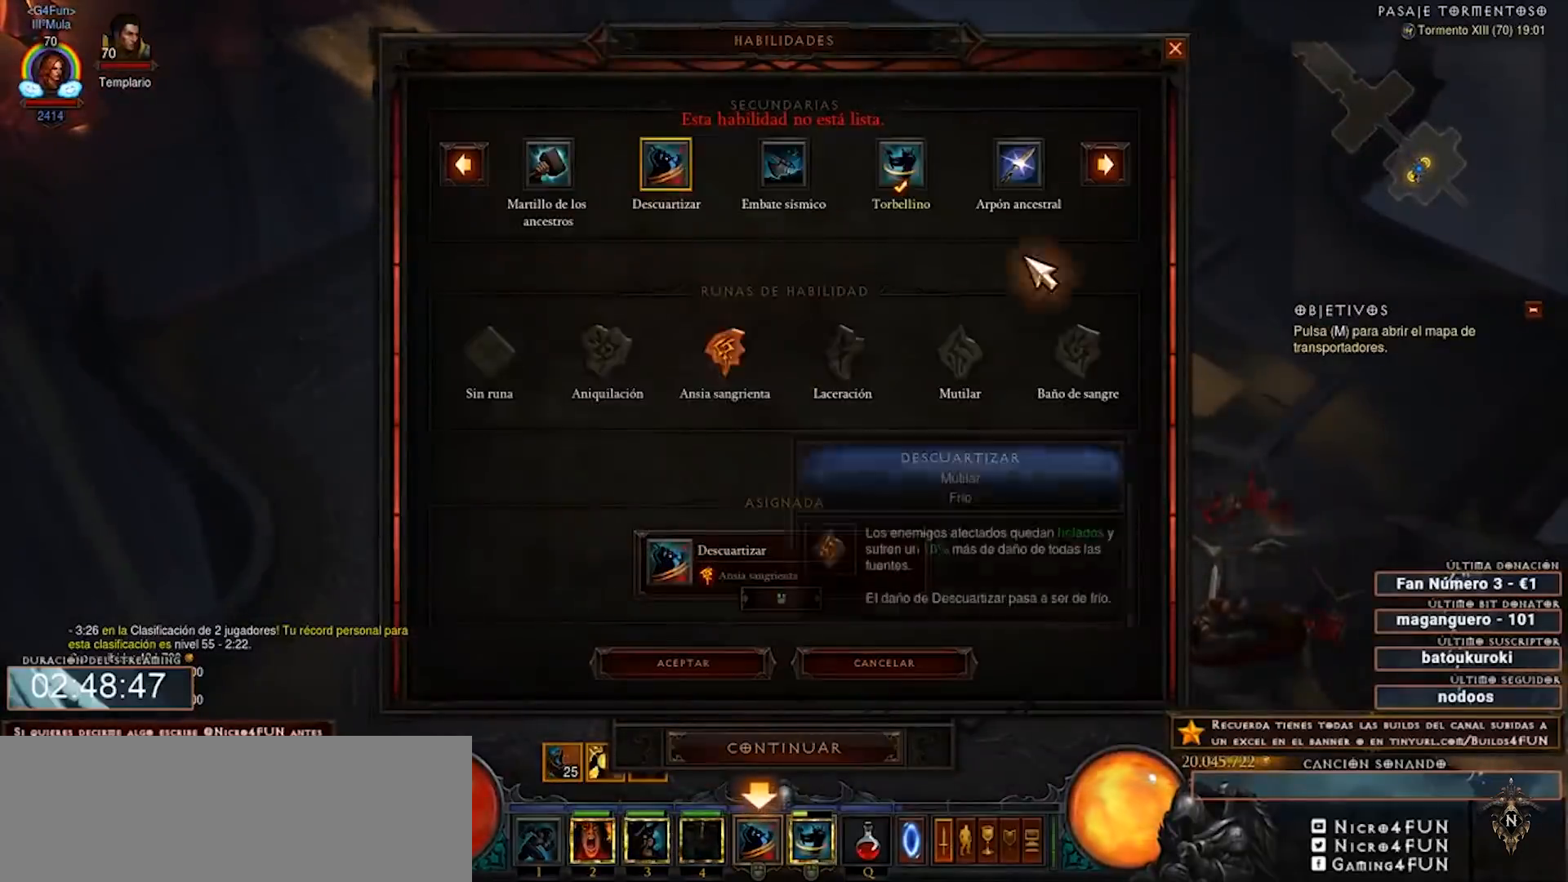
{"keys": [], "mouse": [], "events": [[280, "mouse_left", "down"], [360, "mouse_left", "up"]]}
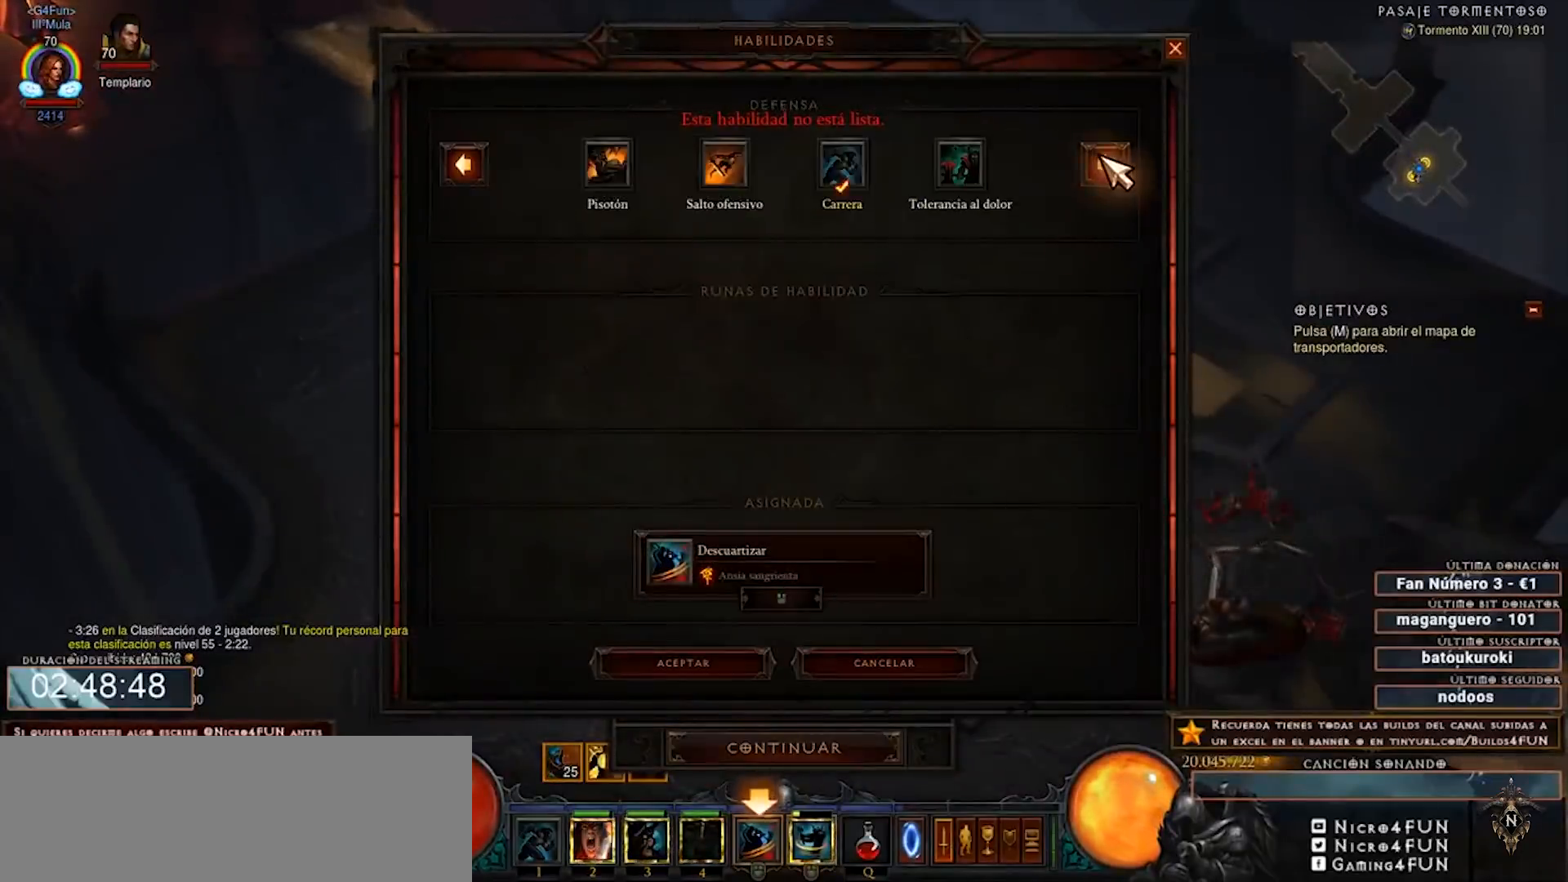
{"keys": [], "mouse": [], "events": [[200, "mouse_left", "down"], [320, "mouse_left", "up"]]}
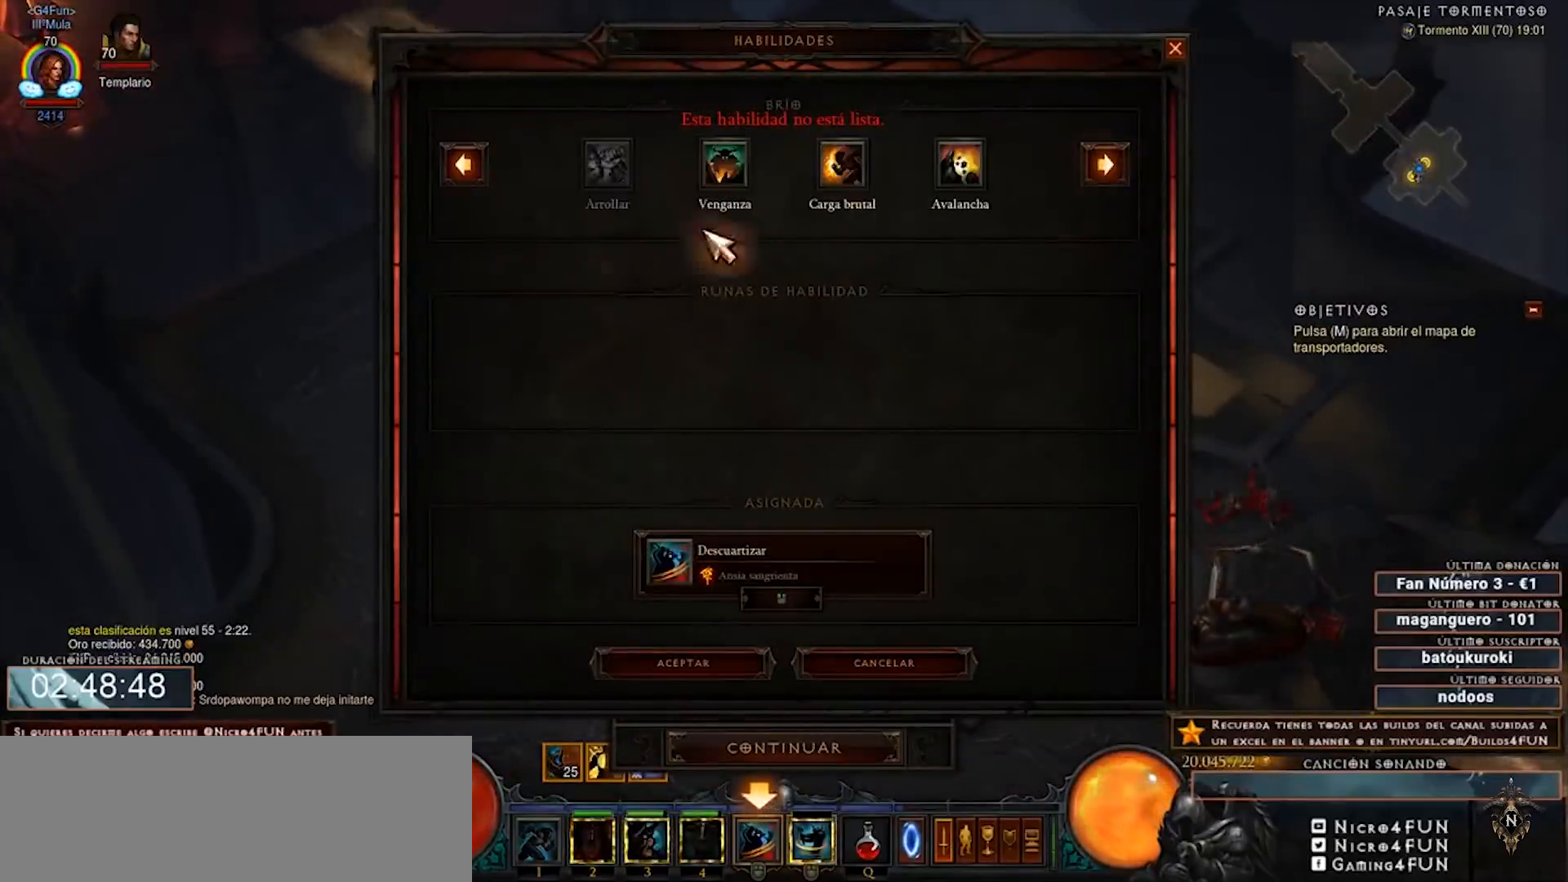
{"keys": [], "mouse": [], "events": [[280, "mouse_left", "down"], [400, "mouse_left", "up"]]}
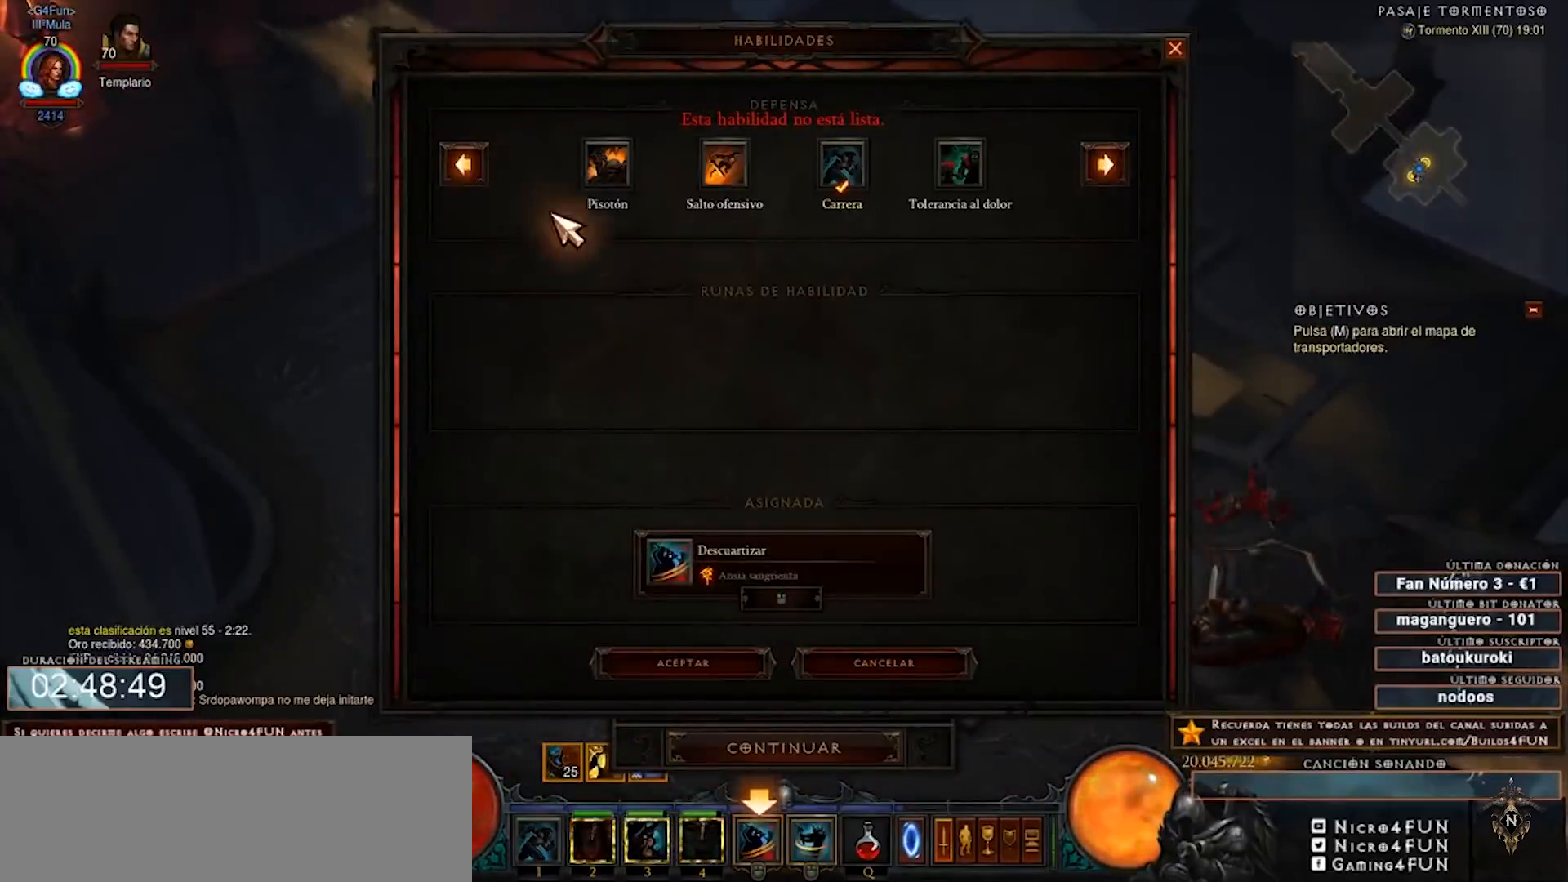
{"keys": [], "mouse": [], "events": [[240, "mouse_left", "down"], [360, "mouse_left", "up"]]}
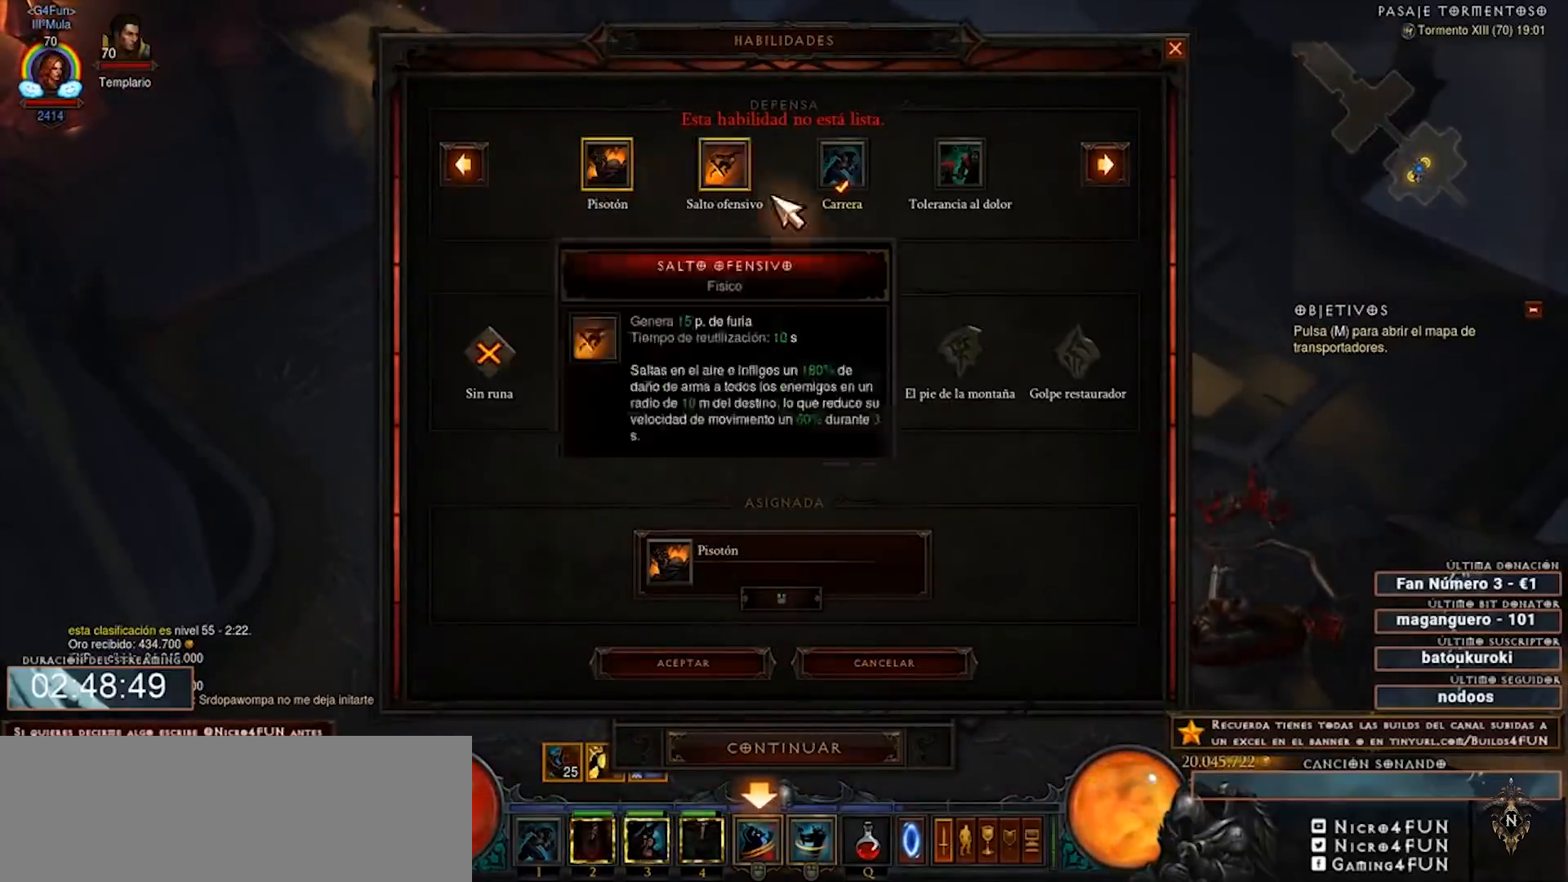
{"keys": [], "mouse": [], "events": []}
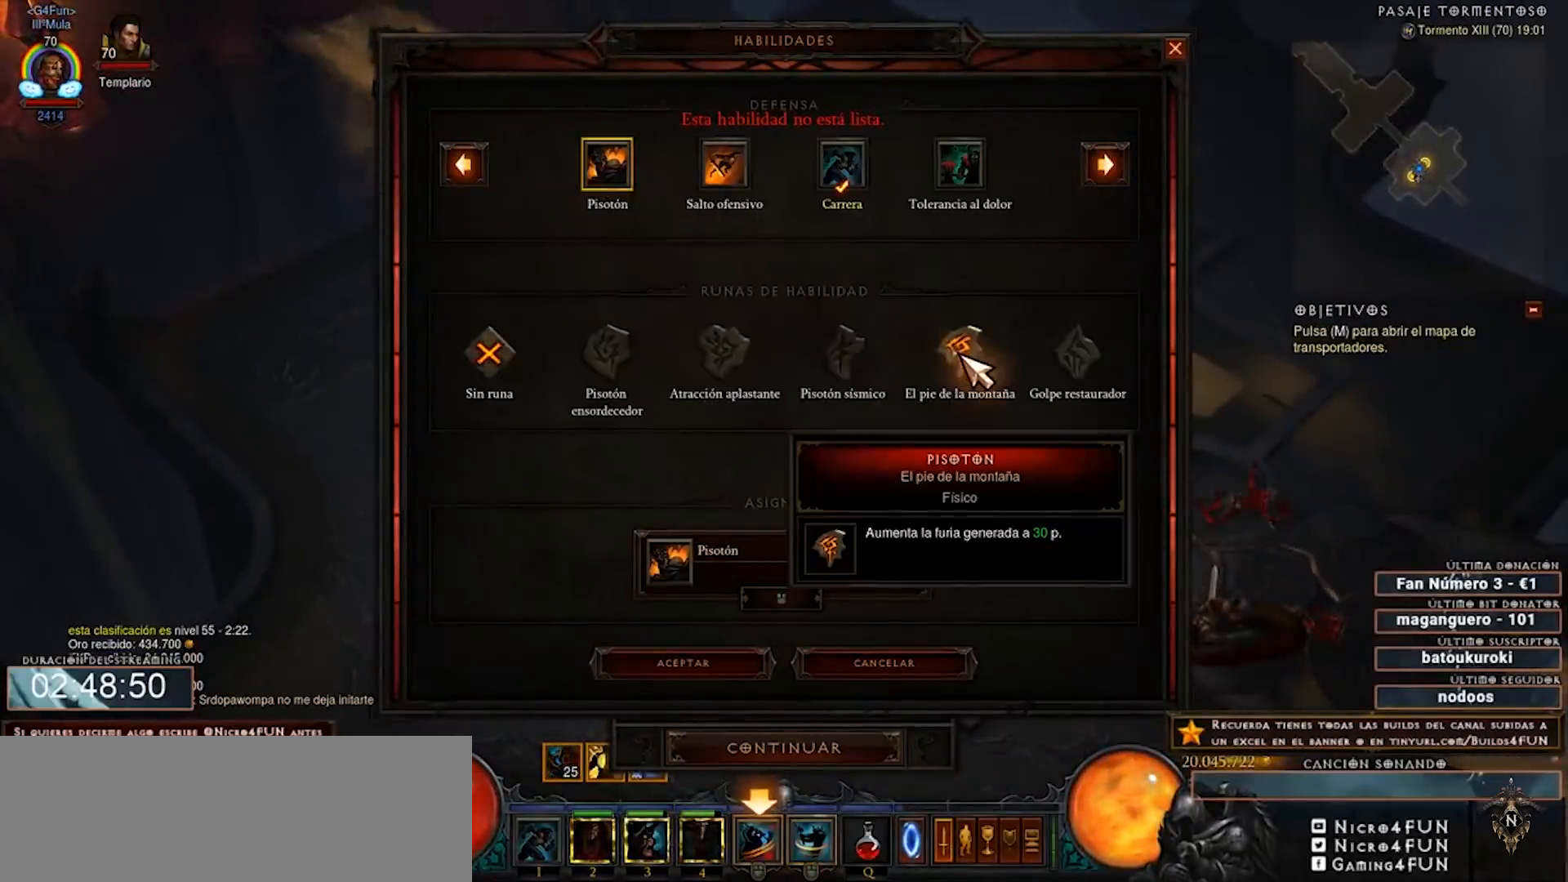
{"keys": [], "mouse": [], "events": []}
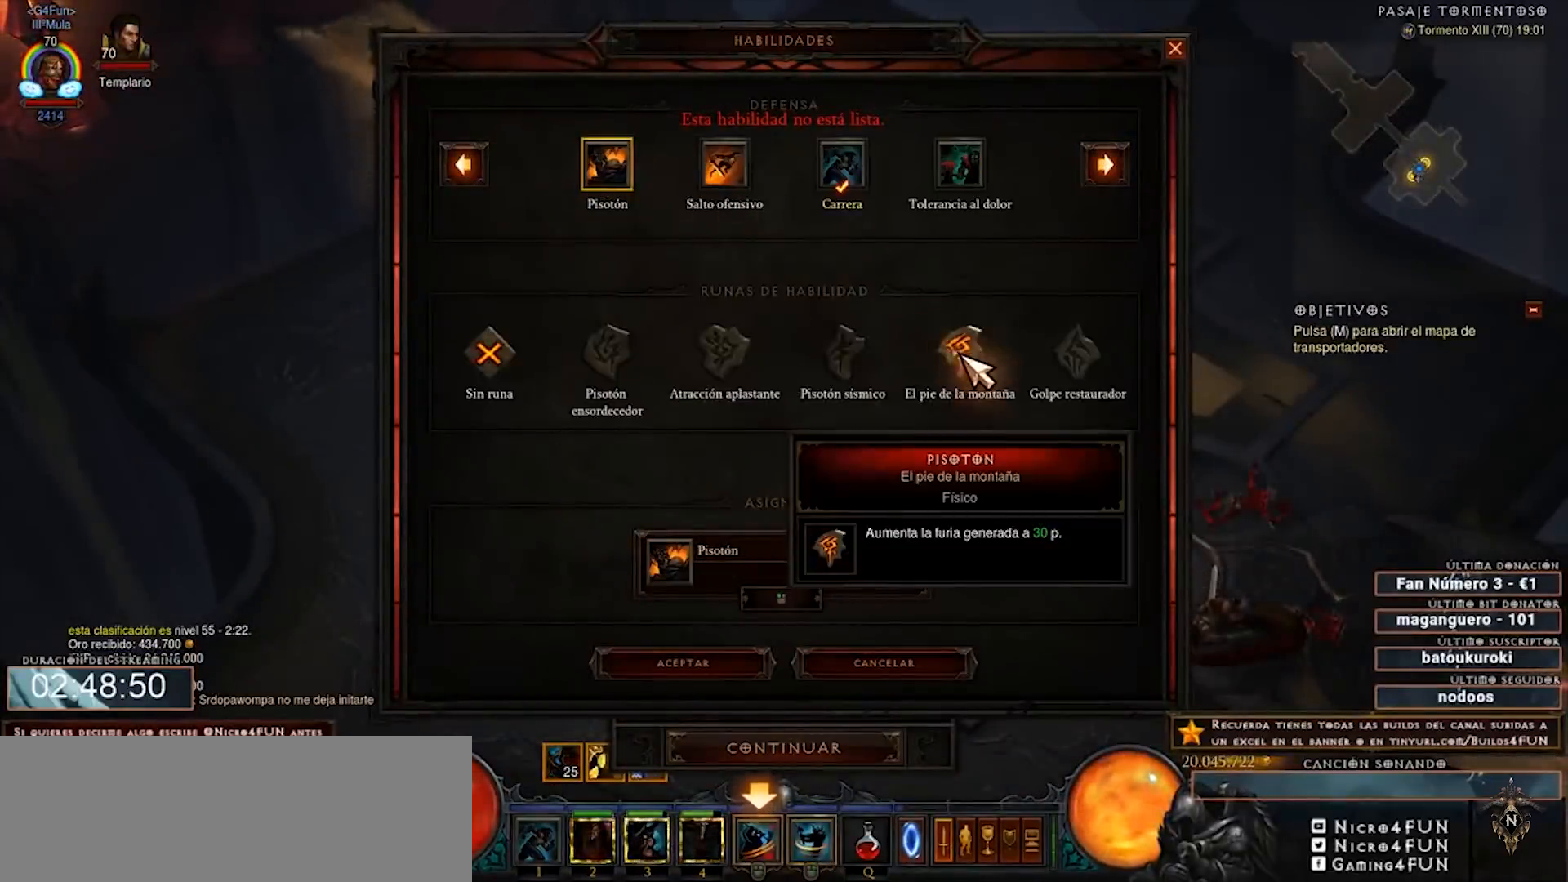
{"keys": [], "mouse": [], "events": []}
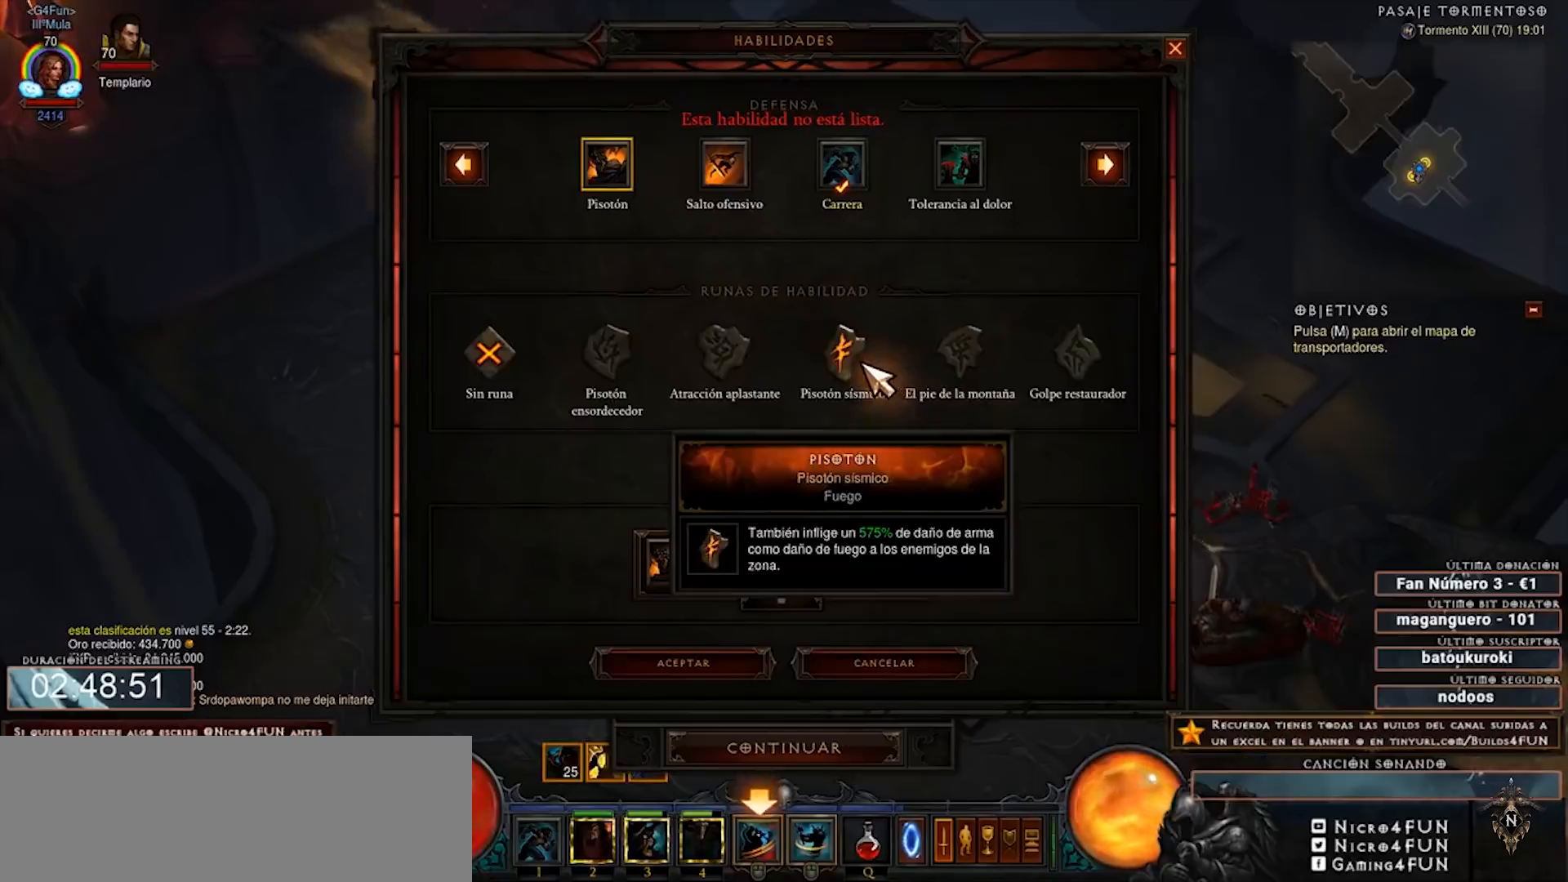
{"keys": [], "mouse": [], "events": []}
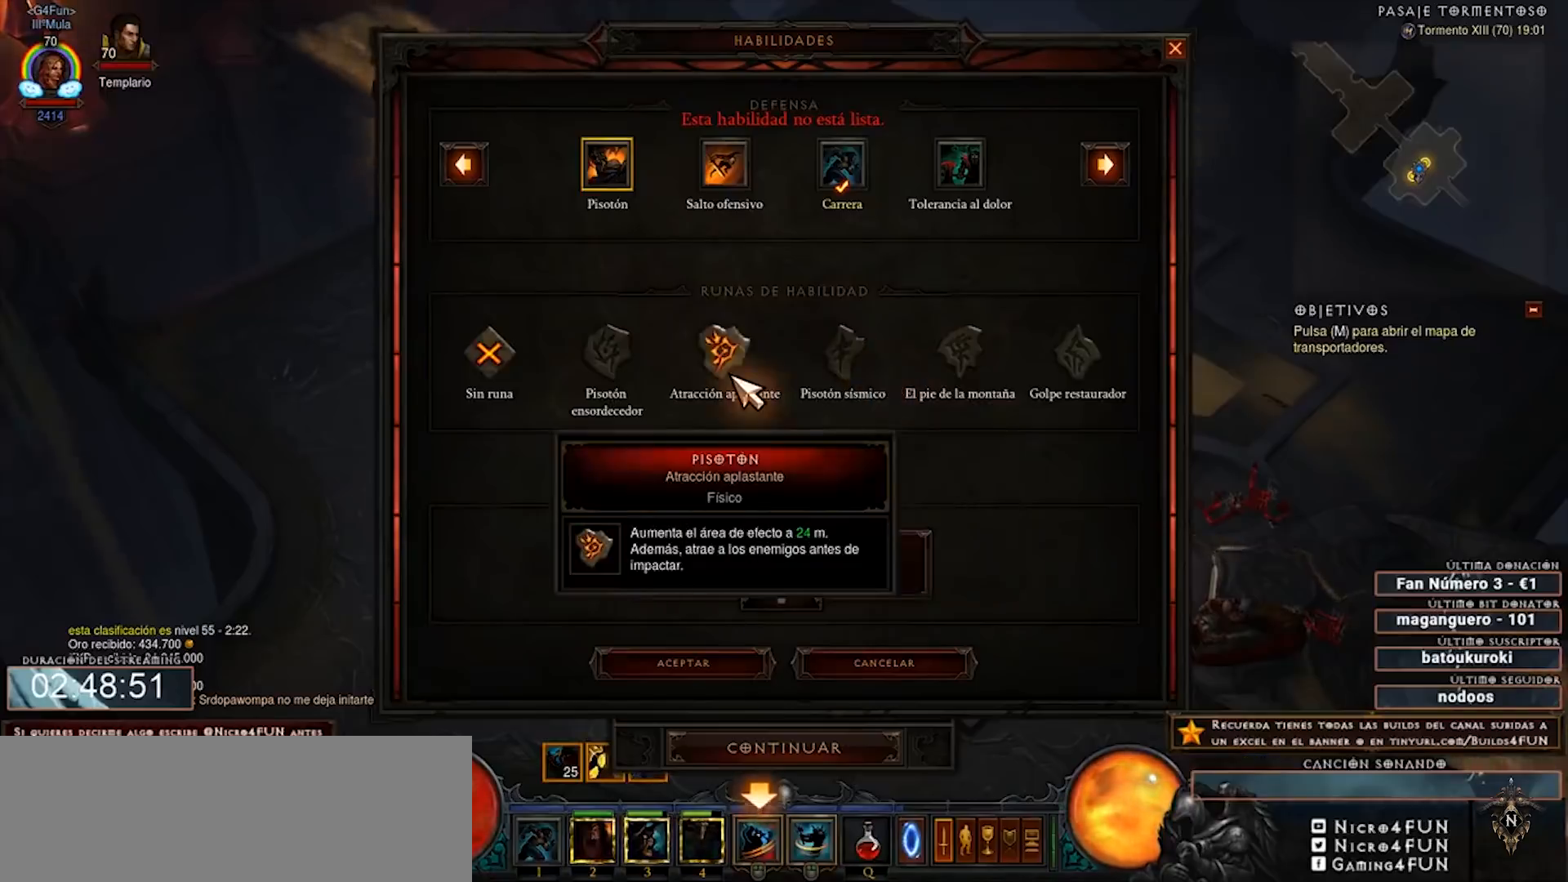
{"keys": [], "mouse": ["left"], "events": [[520, "mouse_left", "down"]]}
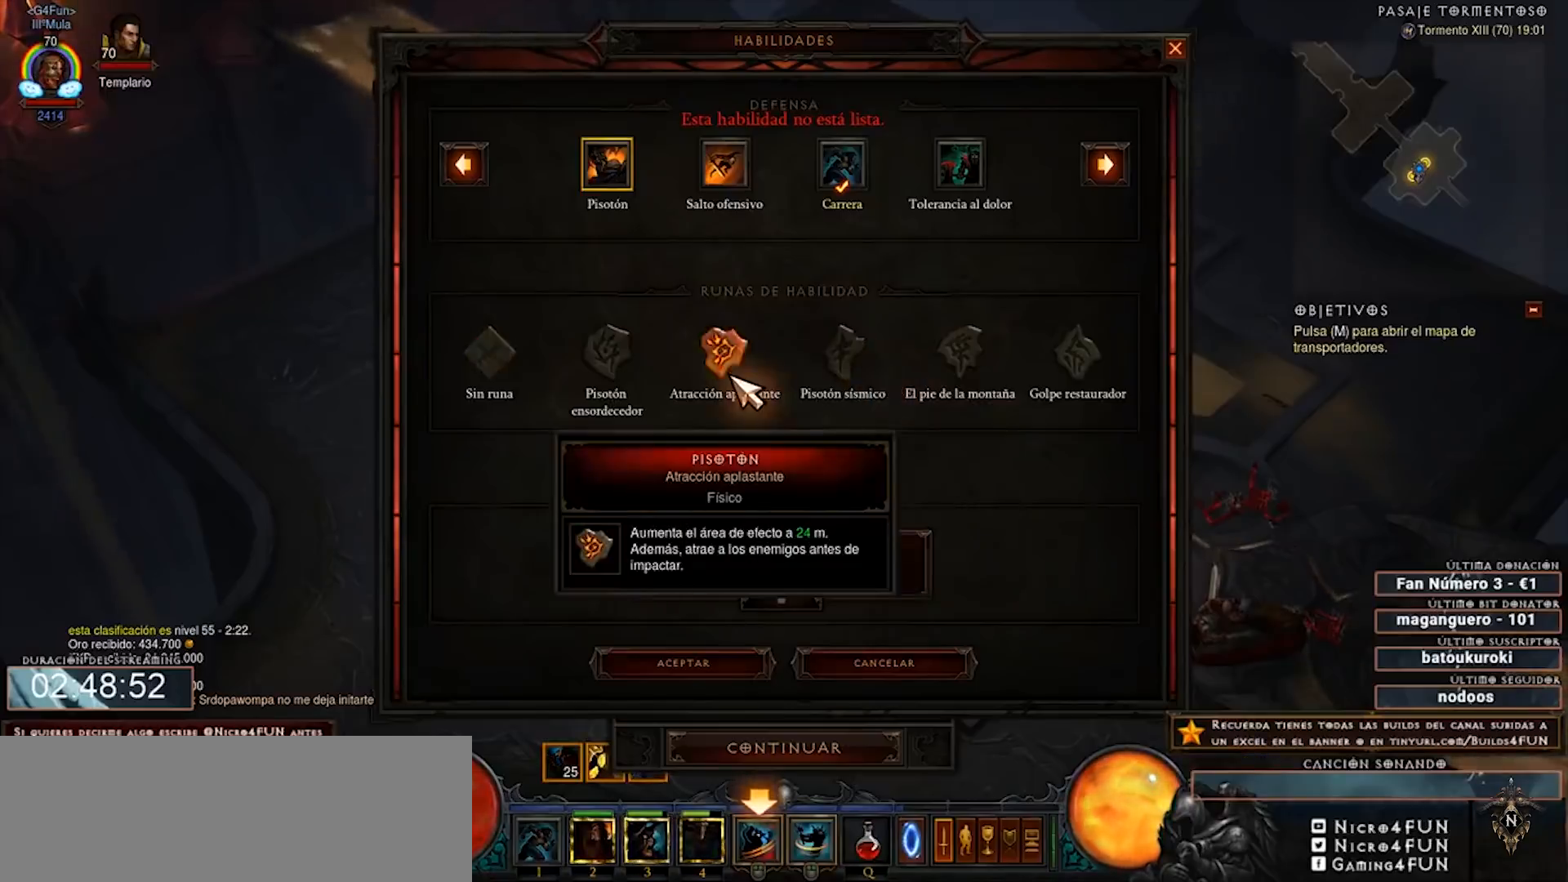
{"keys": [], "mouse": [], "events": [[120, "mouse_left", "up"]]}
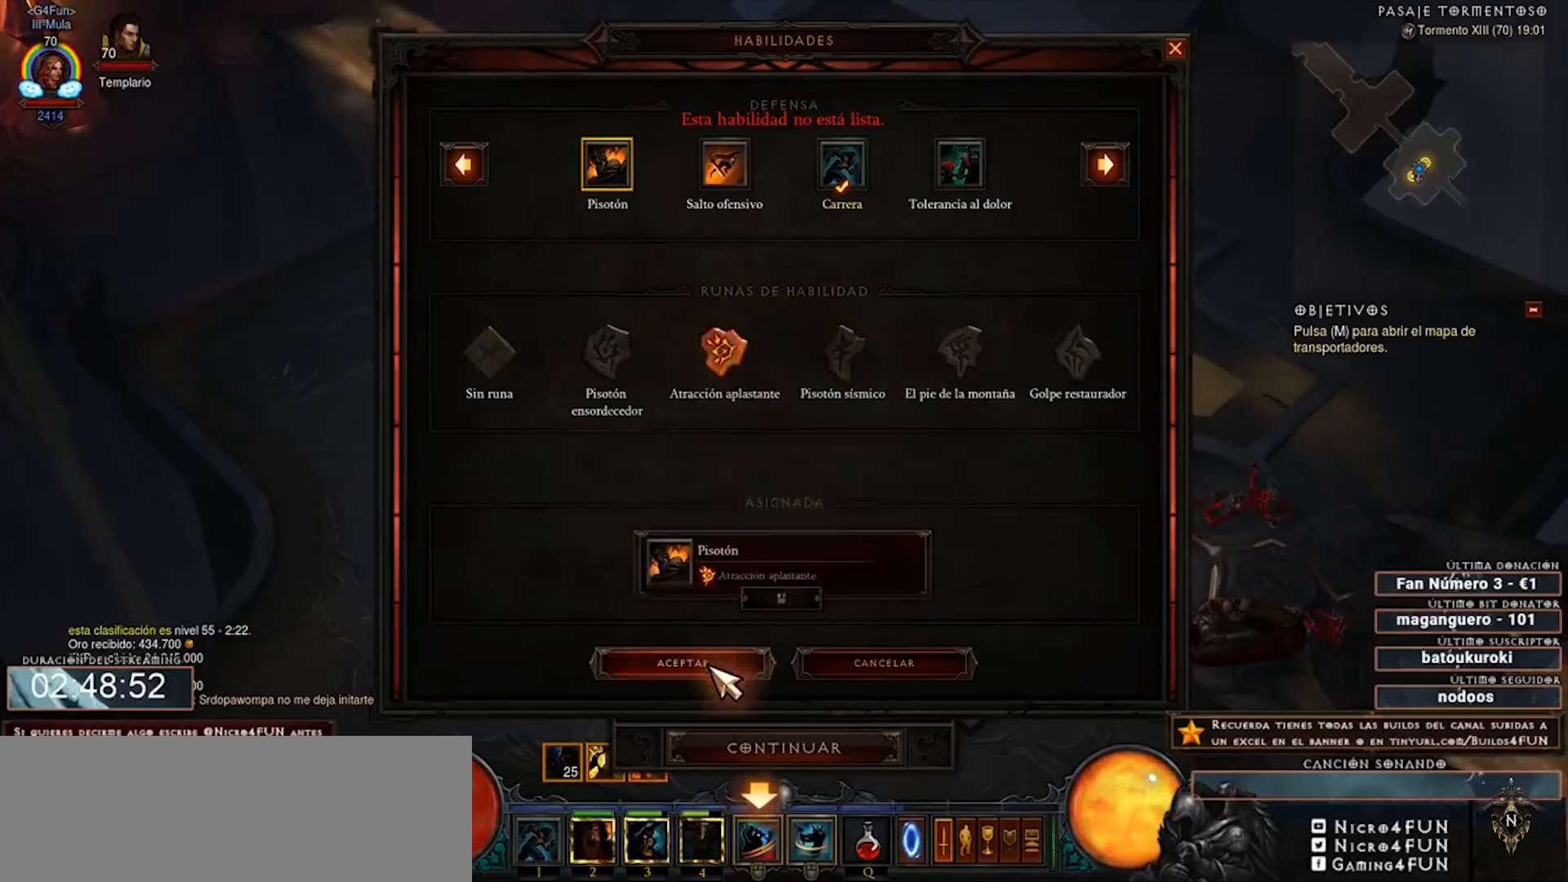
{"keys": [], "mouse": [], "events": [[360, "mouse_left", "down"], [440, "mouse_left", "up"]]}
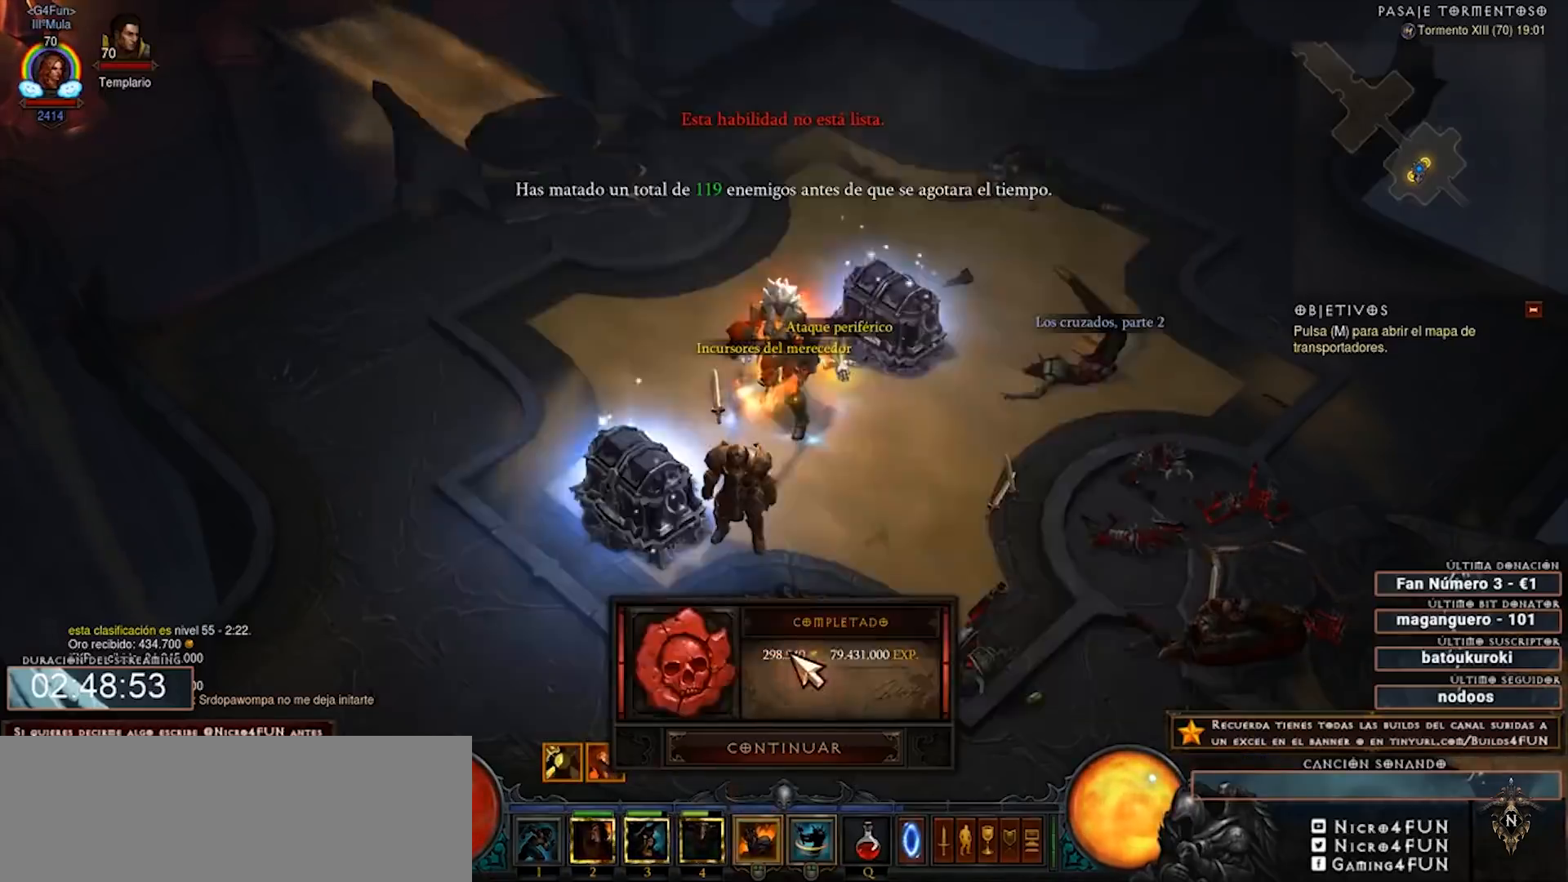
{"keys": [], "mouse": [], "events": []}
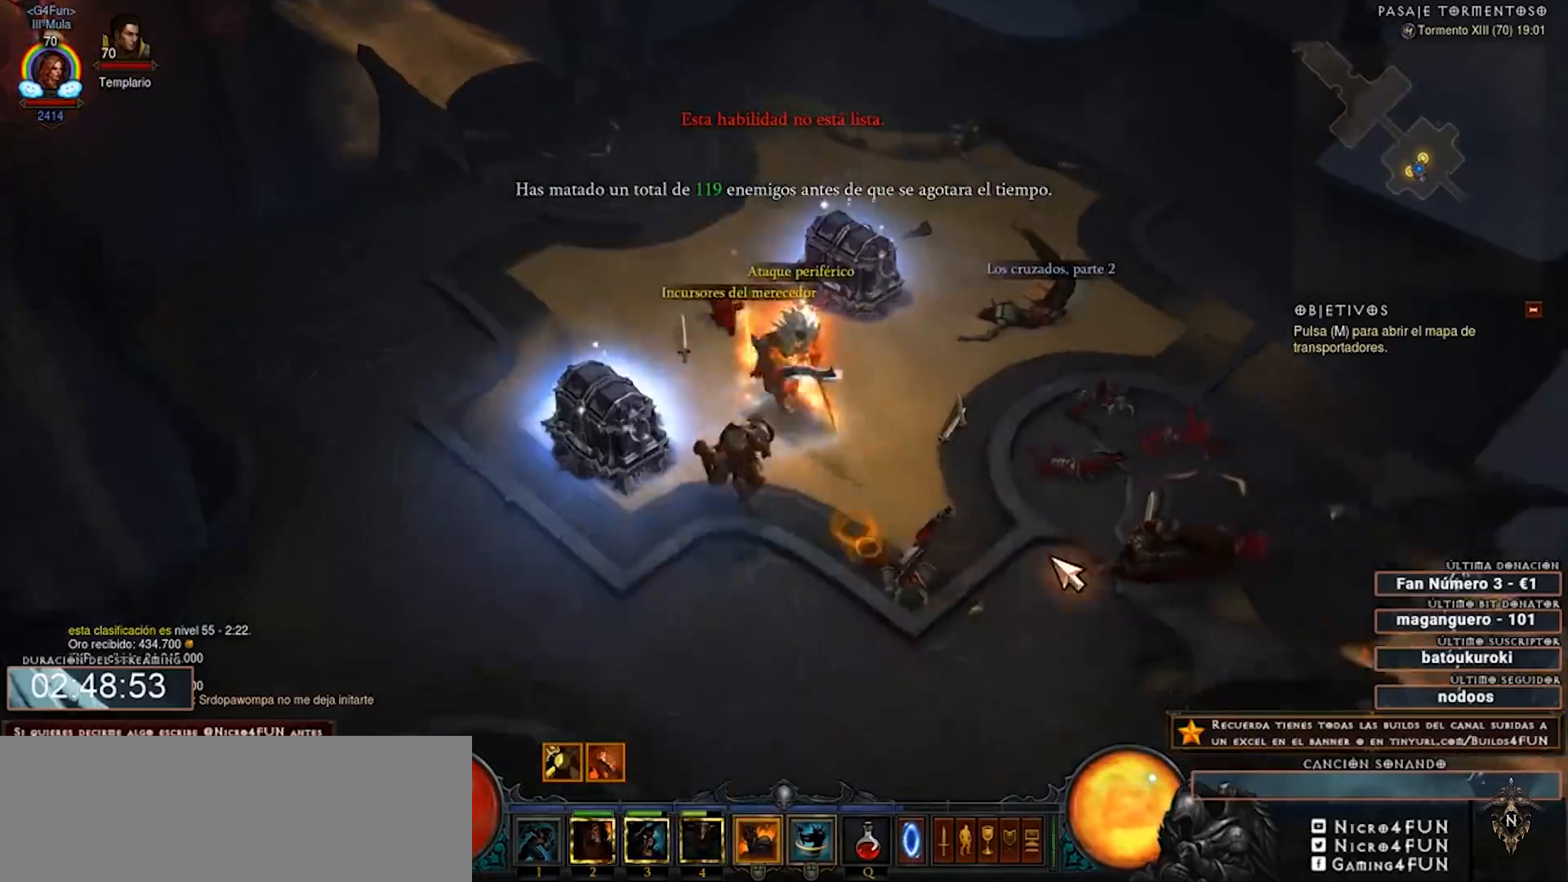
{"keys": [], "mouse": ["right"], "events": [[160, "mouse_right", "down"]]}
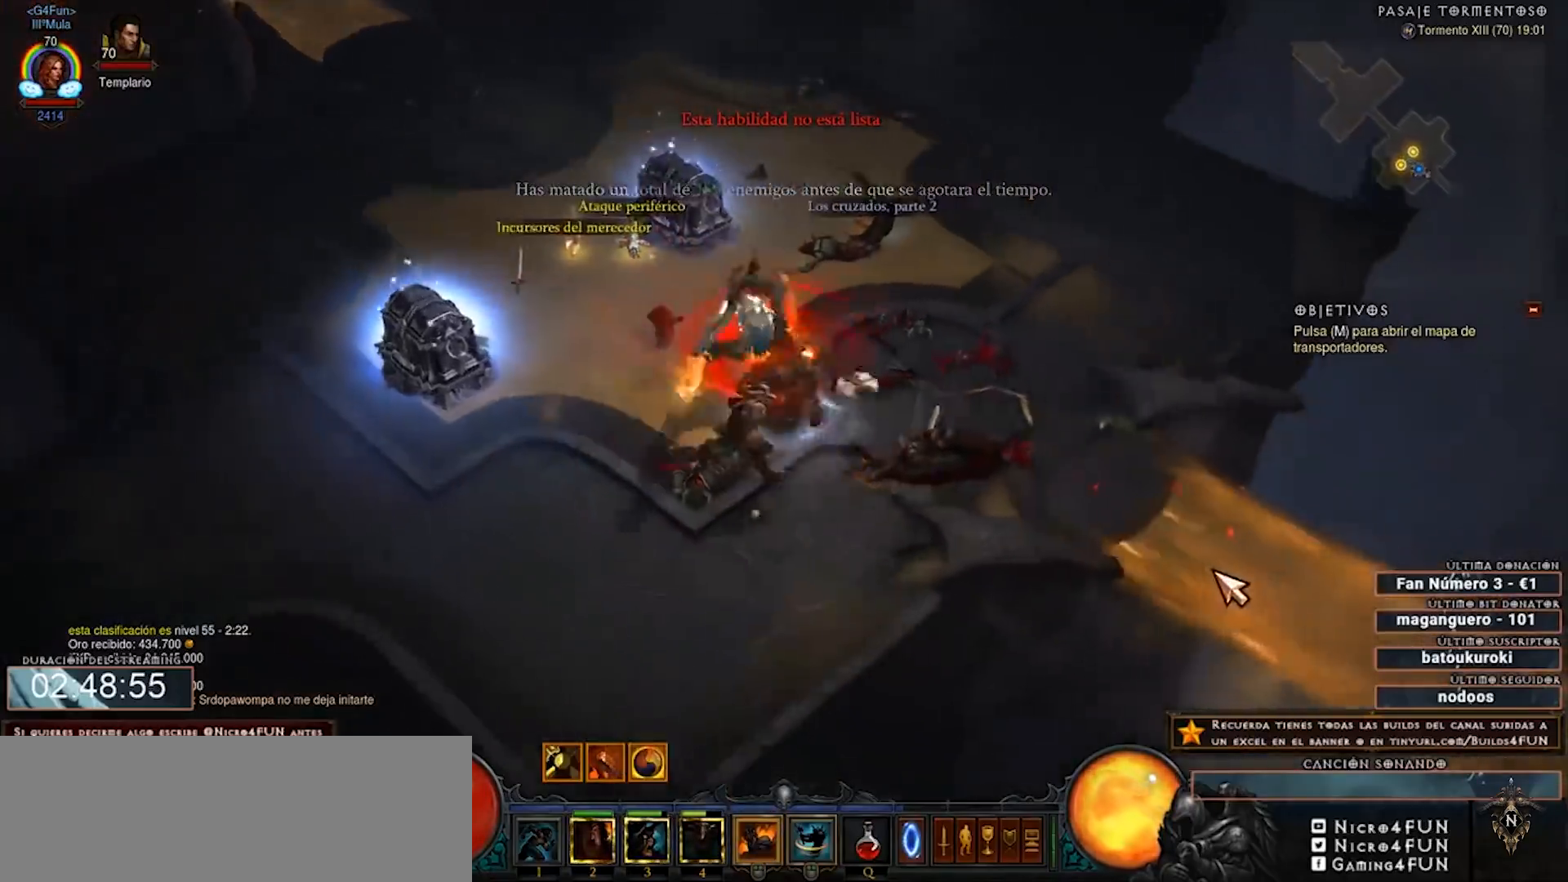
{"keys": [], "mouse": ["right"], "events": [[160, "1", "down"], [240, "1", "up"]]}
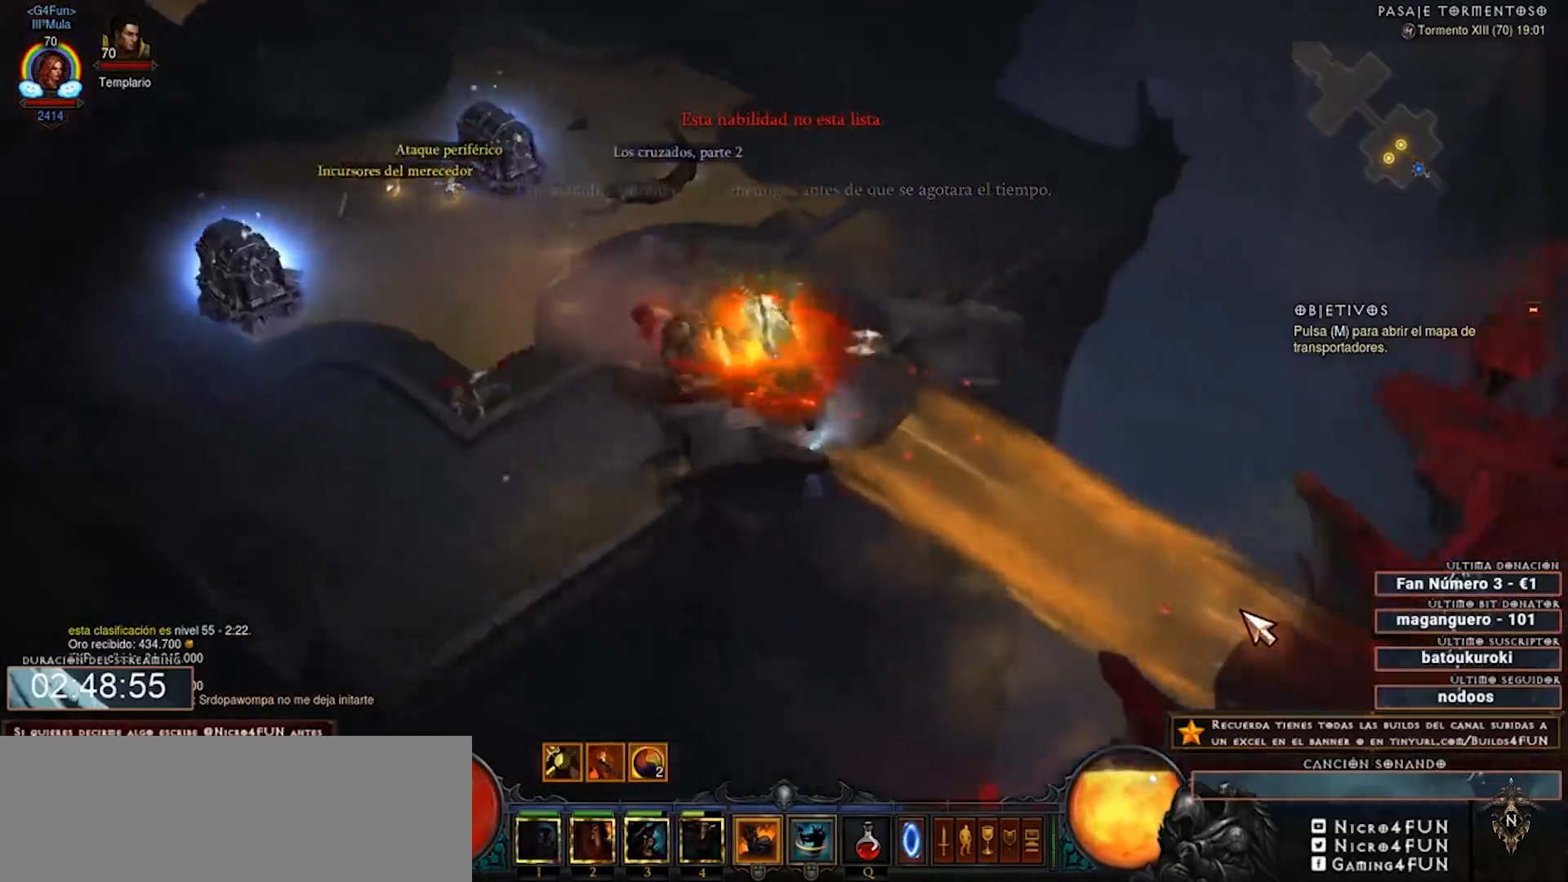
{"keys": [], "mouse": ["right"], "events": []}
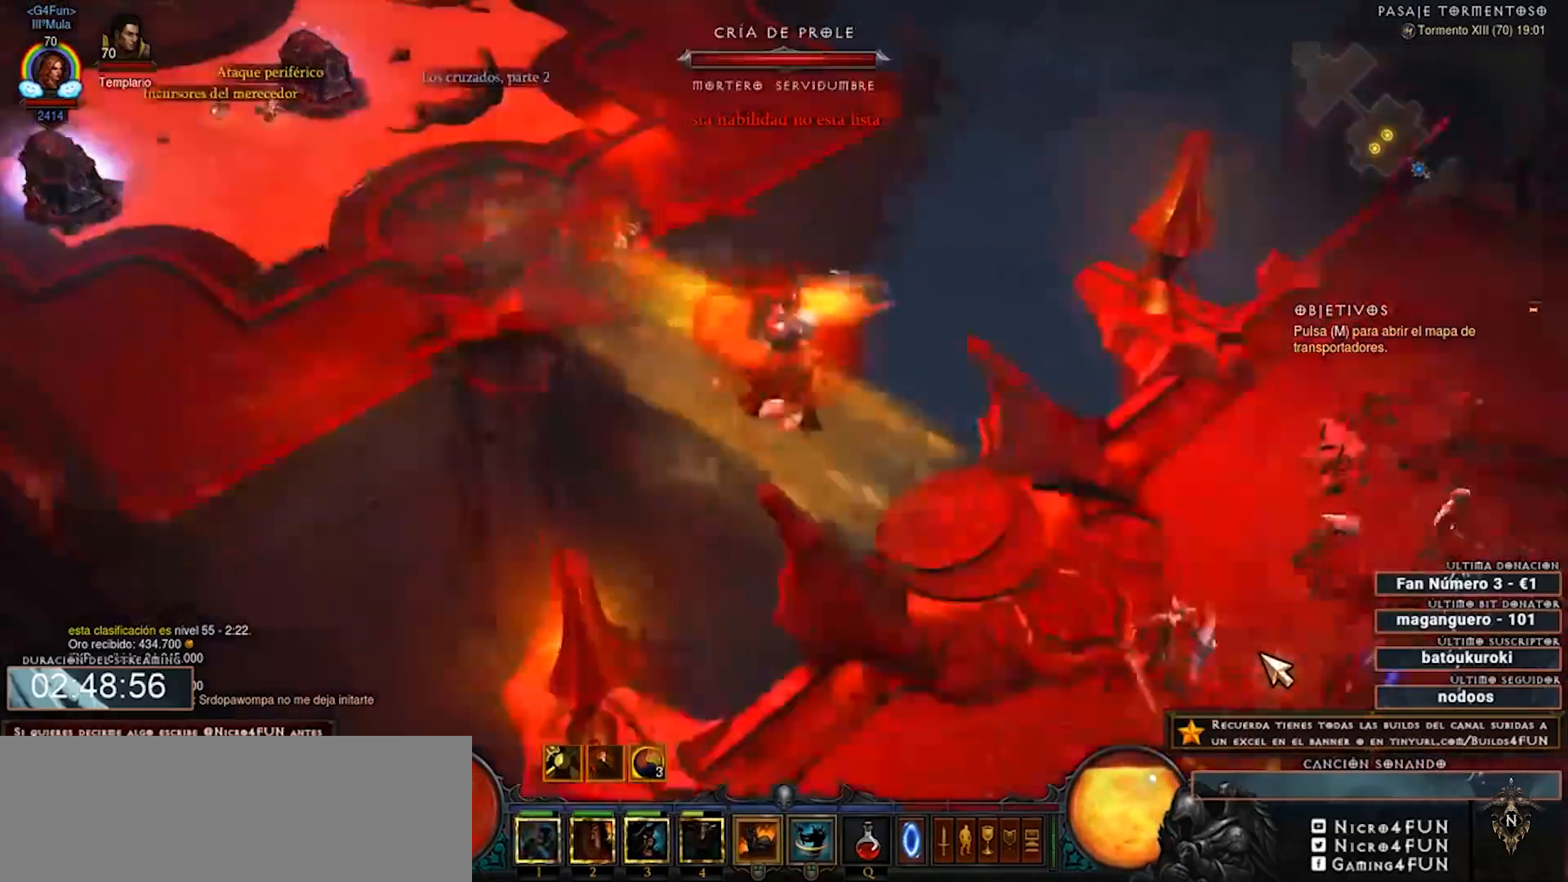
{"keys": [], "mouse": ["right"], "events": []}
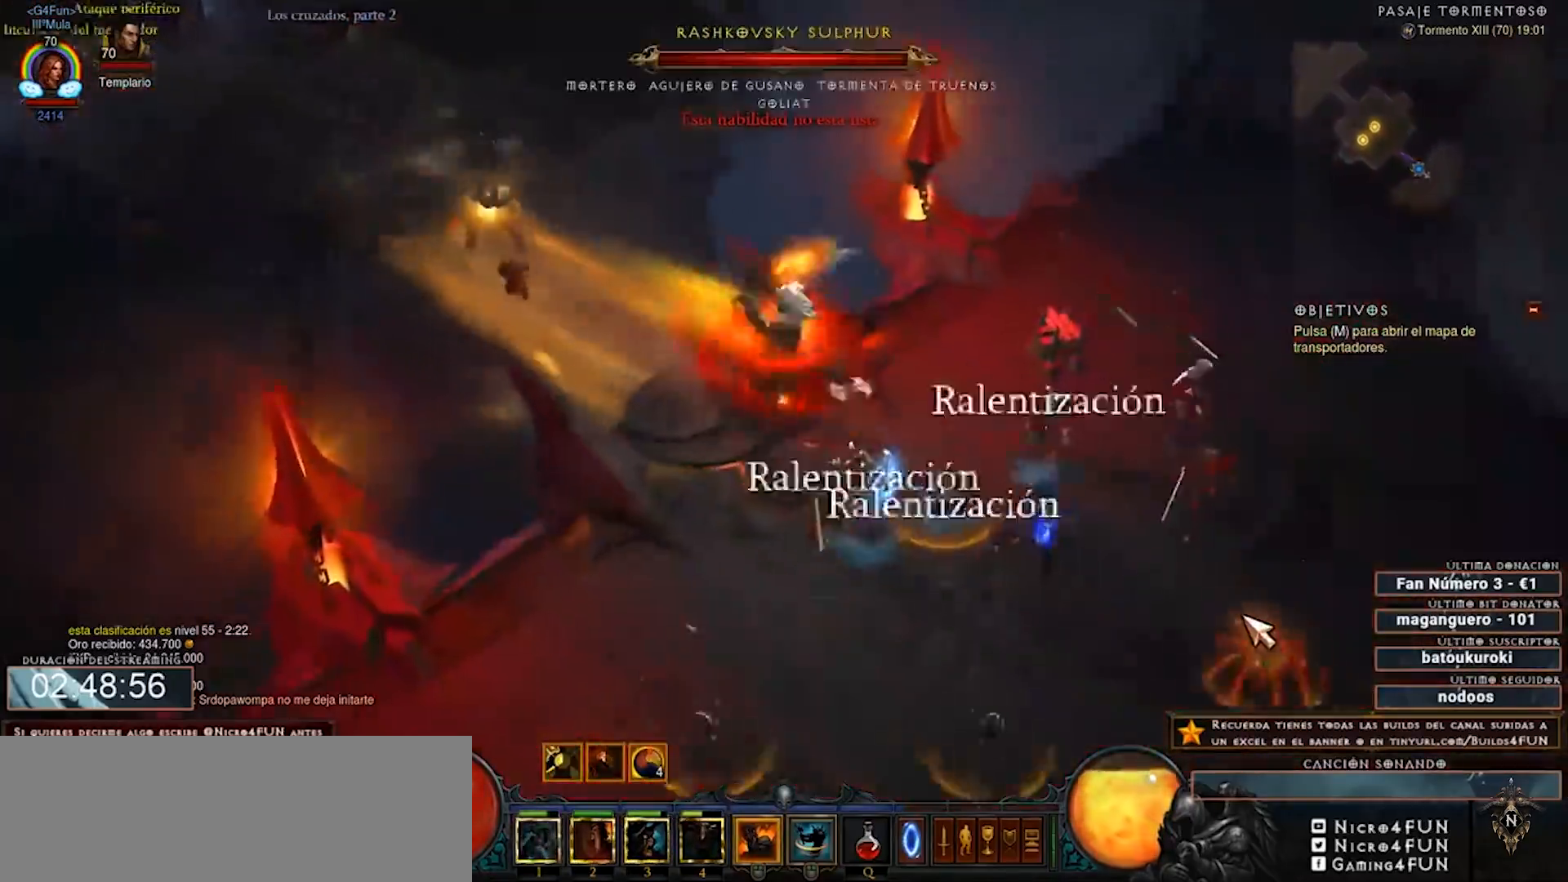
{"keys": [], "mouse": ["right"], "events": []}
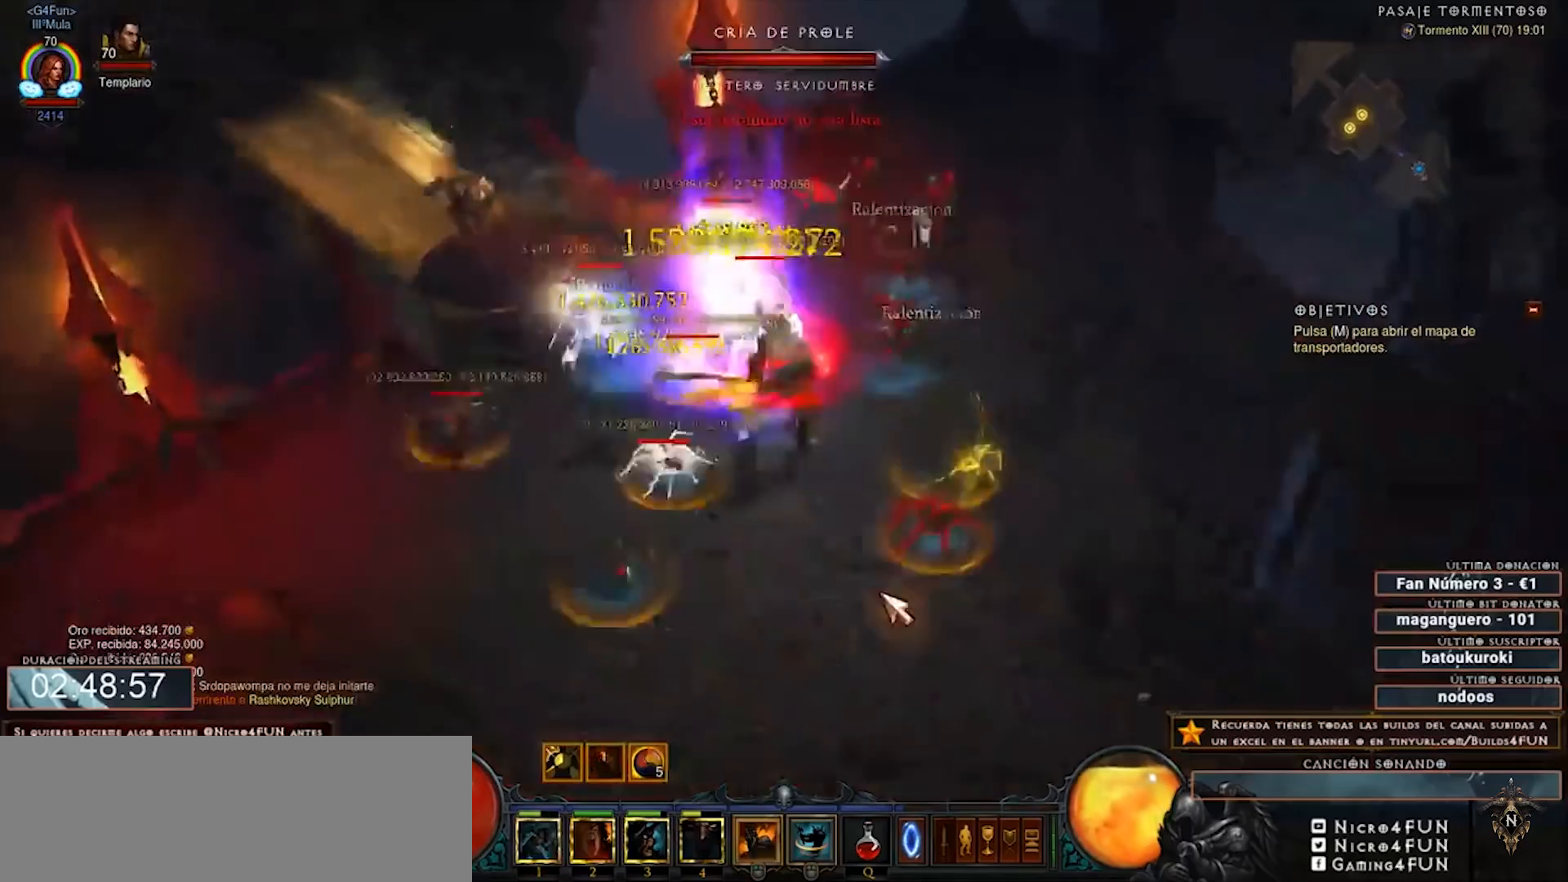
{"keys": ["shift"], "mouse": ["right"], "events": [[160, "mouse_left", "down"], [160, "shift", "down"], [280, "mouse_left", "up"]]}